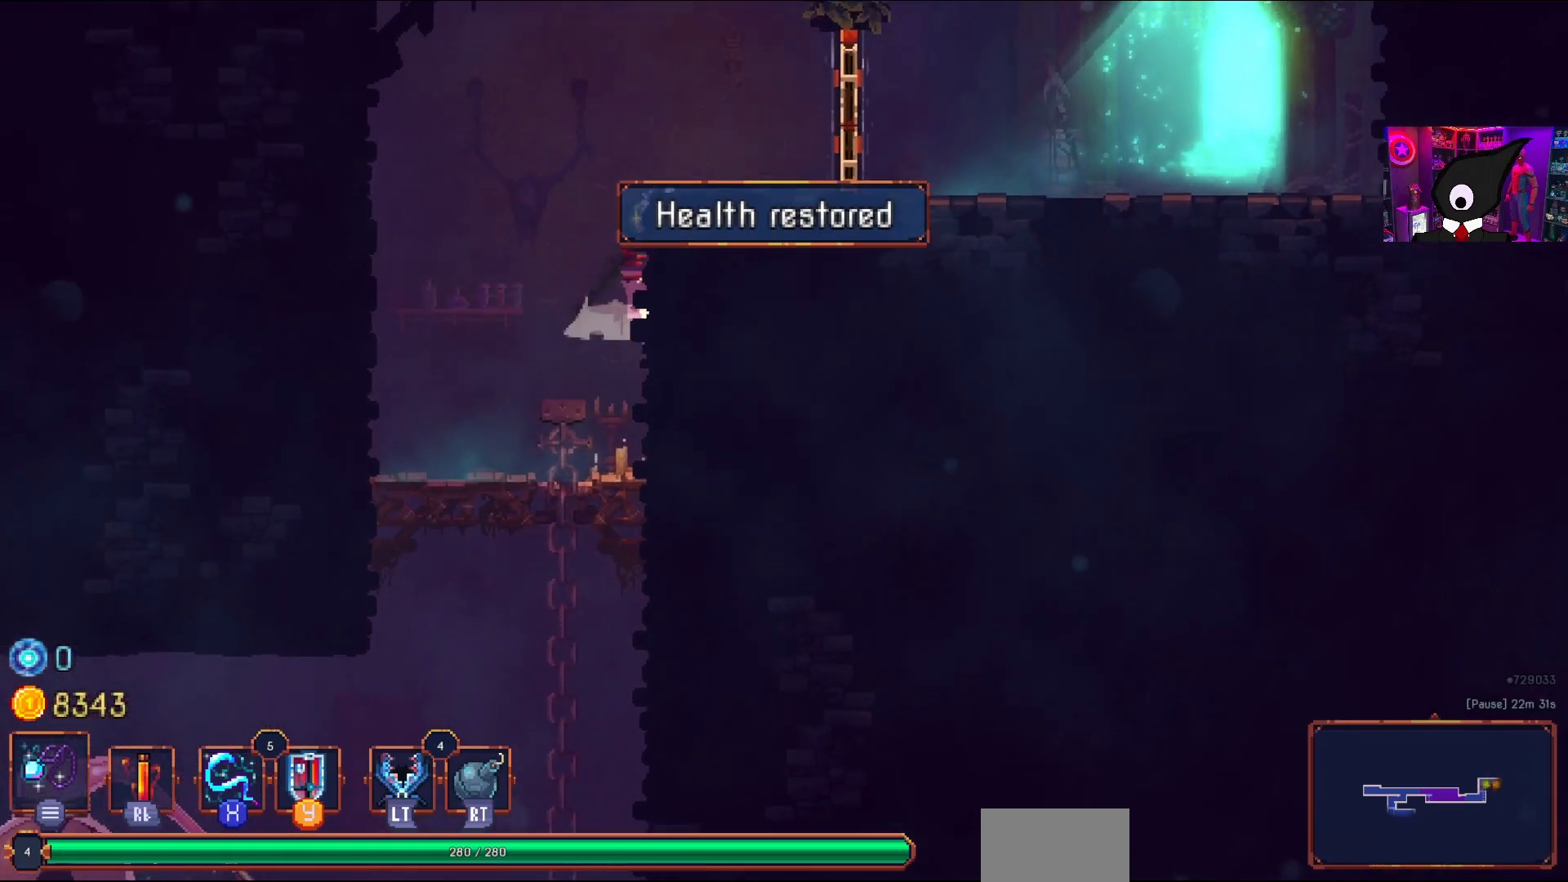
Gameplay with a controller (PlayStation layout); each line is a JSON object with the inputs held at the frame after it. "events" lists button and stick changes between this image and that frame as [ms after this image, input, new state], when the widget could be followed in between. Not read: left_stick.
{"buttons": ["L1", "DPAD_RIGHT"], "right_stick": "center", "events": [[67, "CROSS", "up"], [433, "L1", "down"]]}
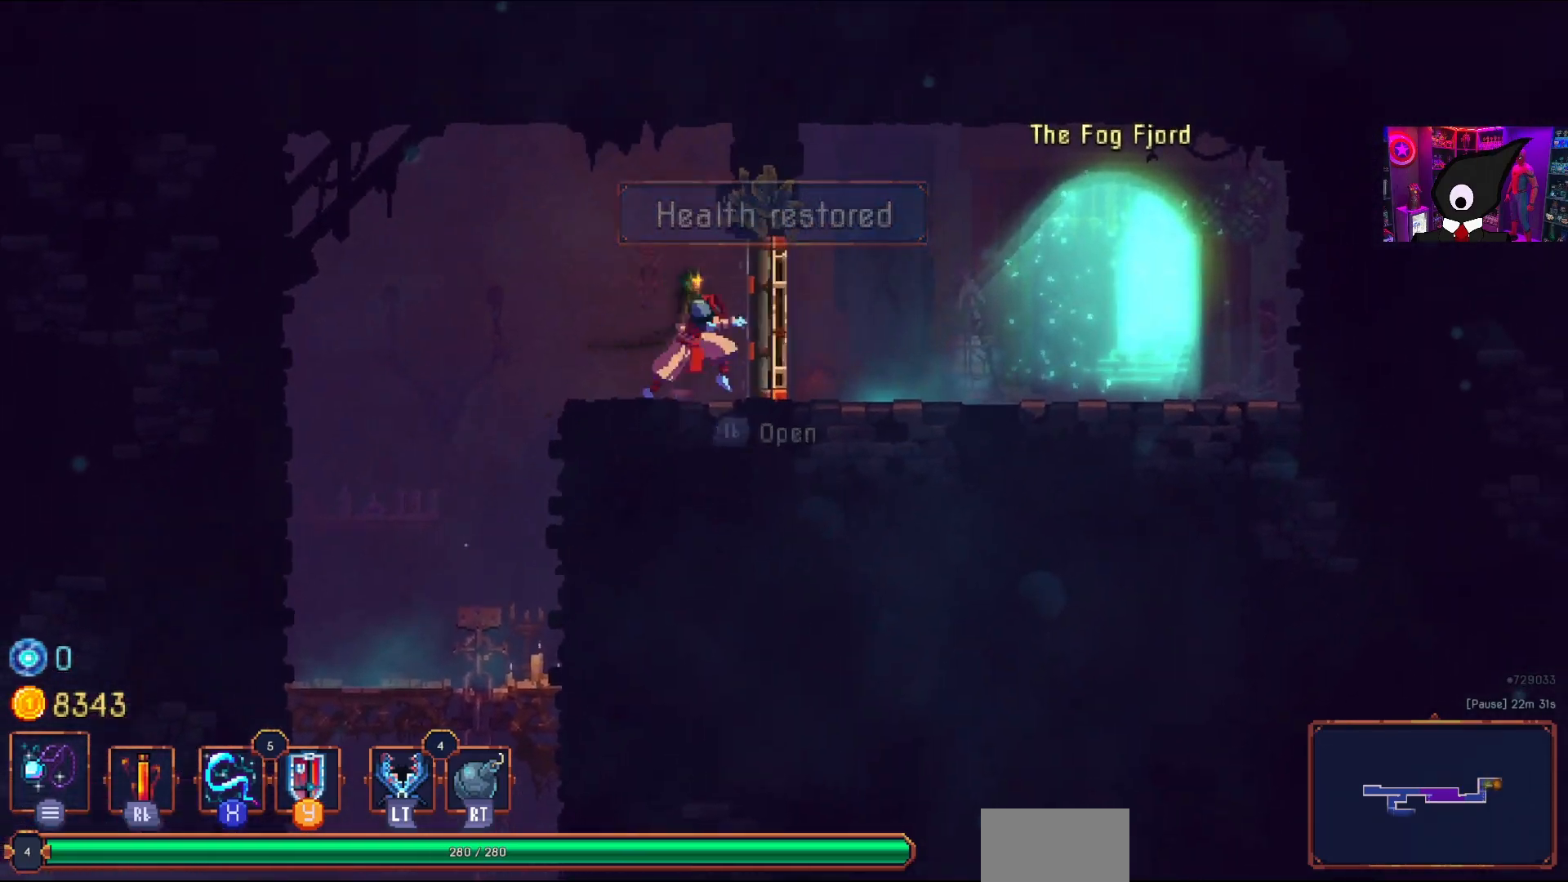
{"buttons": ["DPAD_RIGHT"], "right_stick": "center", "events": [[83, "L1", "up"]]}
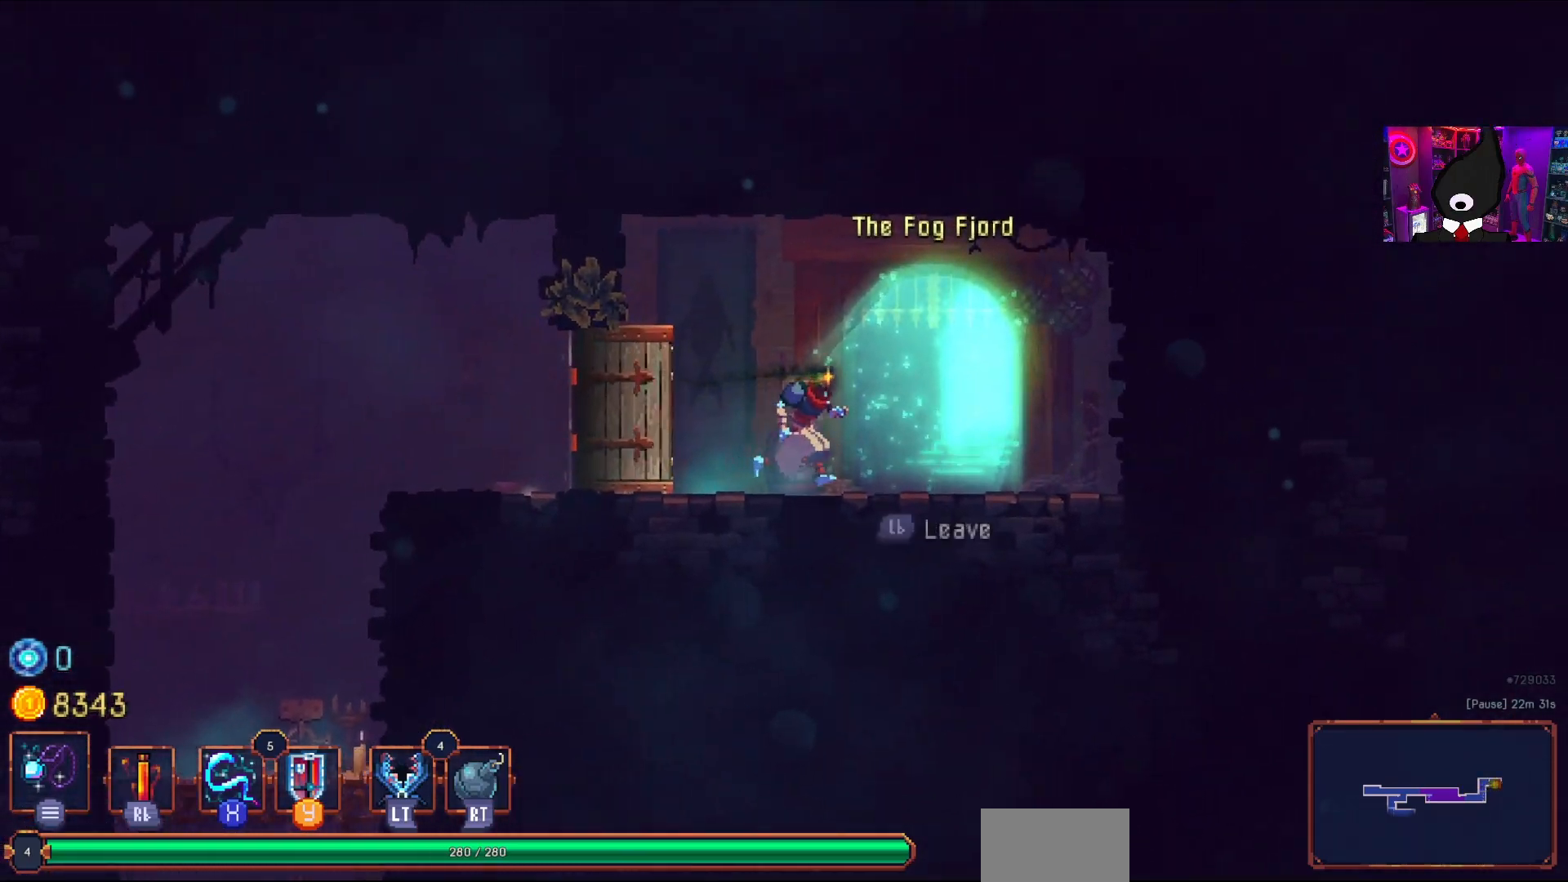
{"buttons": [], "right_stick": "center", "events": [[150, "DPAD_RIGHT", "up"]]}
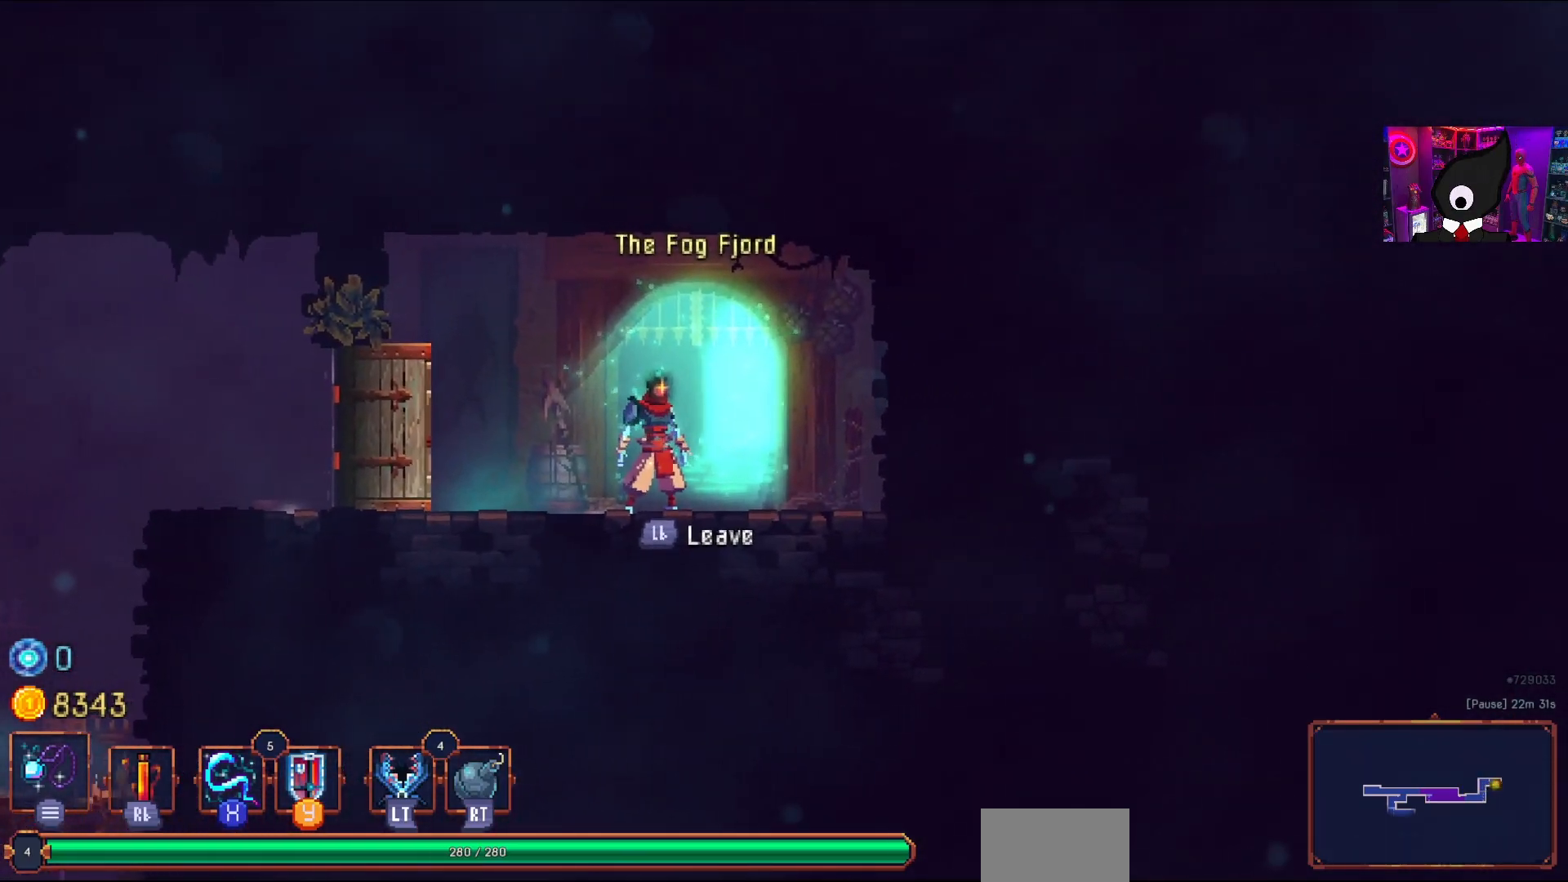
{"buttons": [], "right_stick": "center", "events": []}
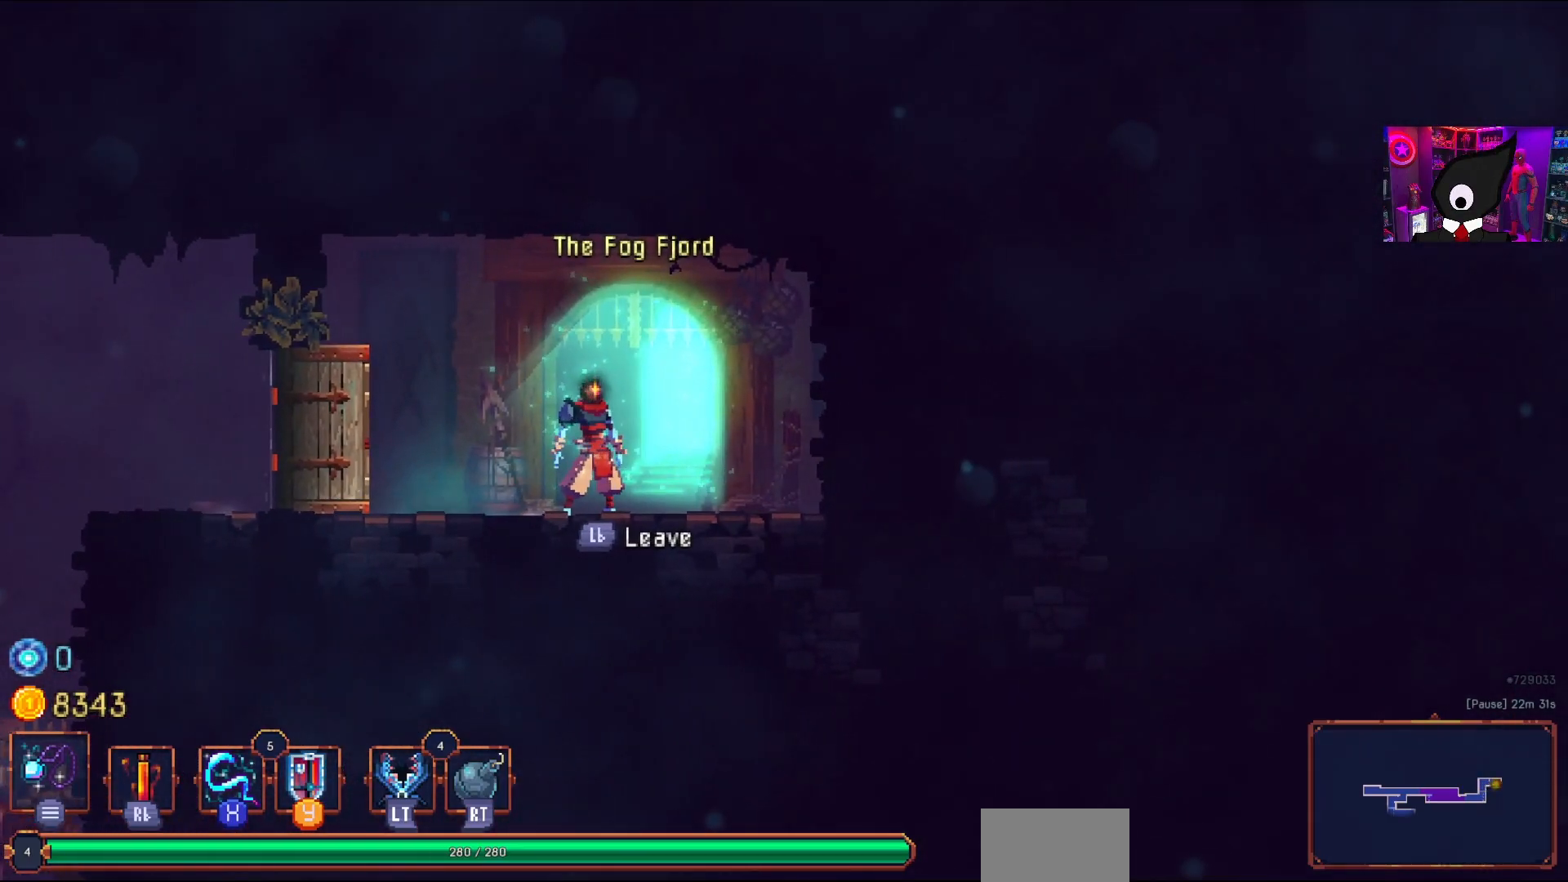
{"buttons": [], "right_stick": "center", "events": [[200, "L1", "down"], [250, "L1", "up"]]}
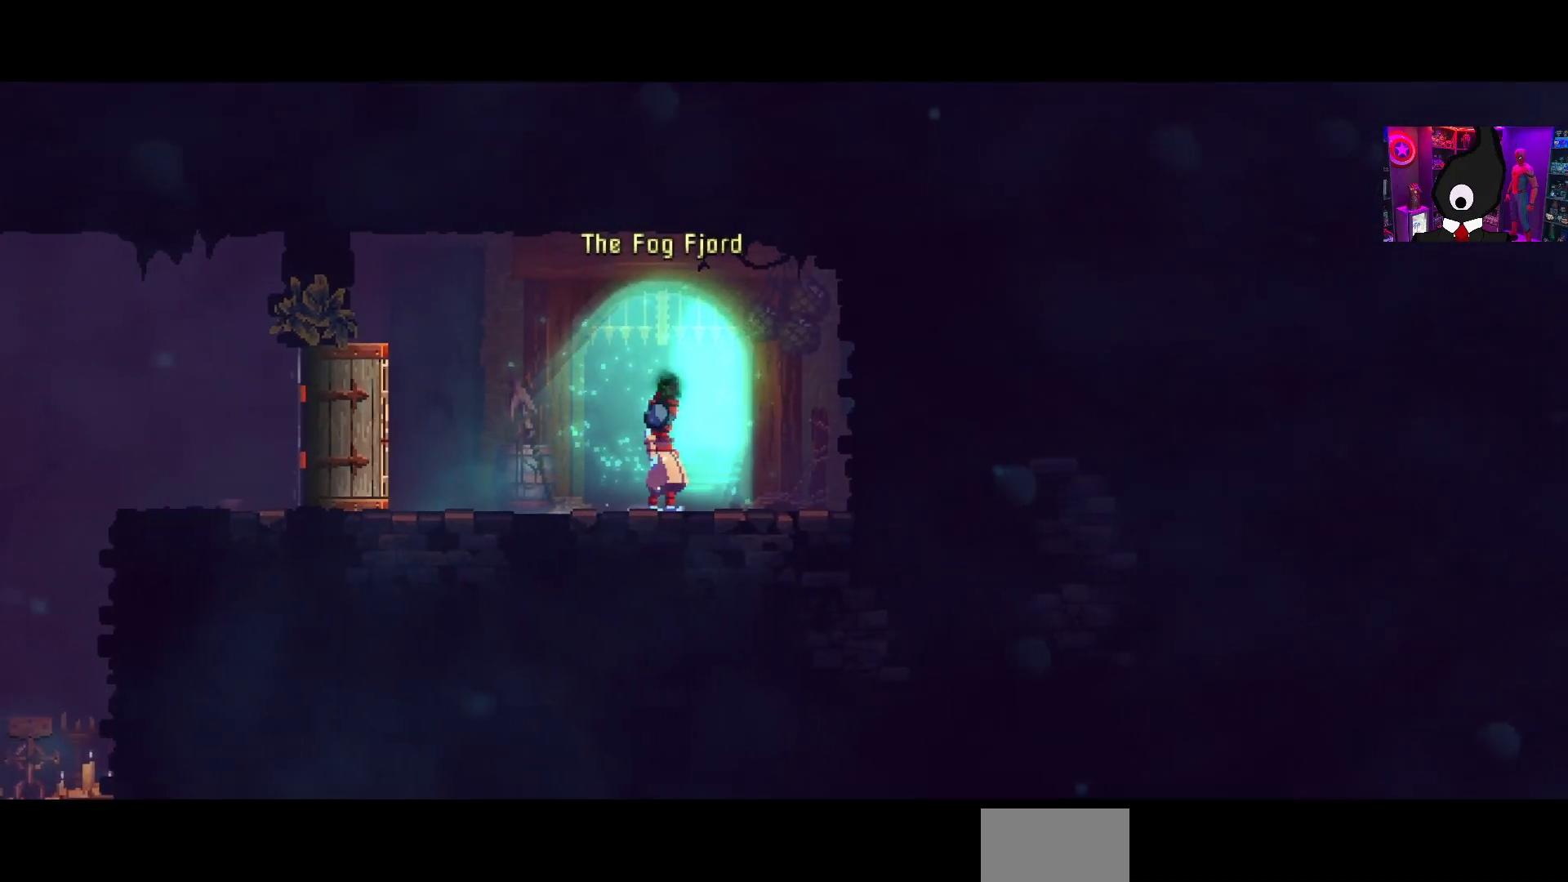
{"buttons": [], "right_stick": "center", "events": []}
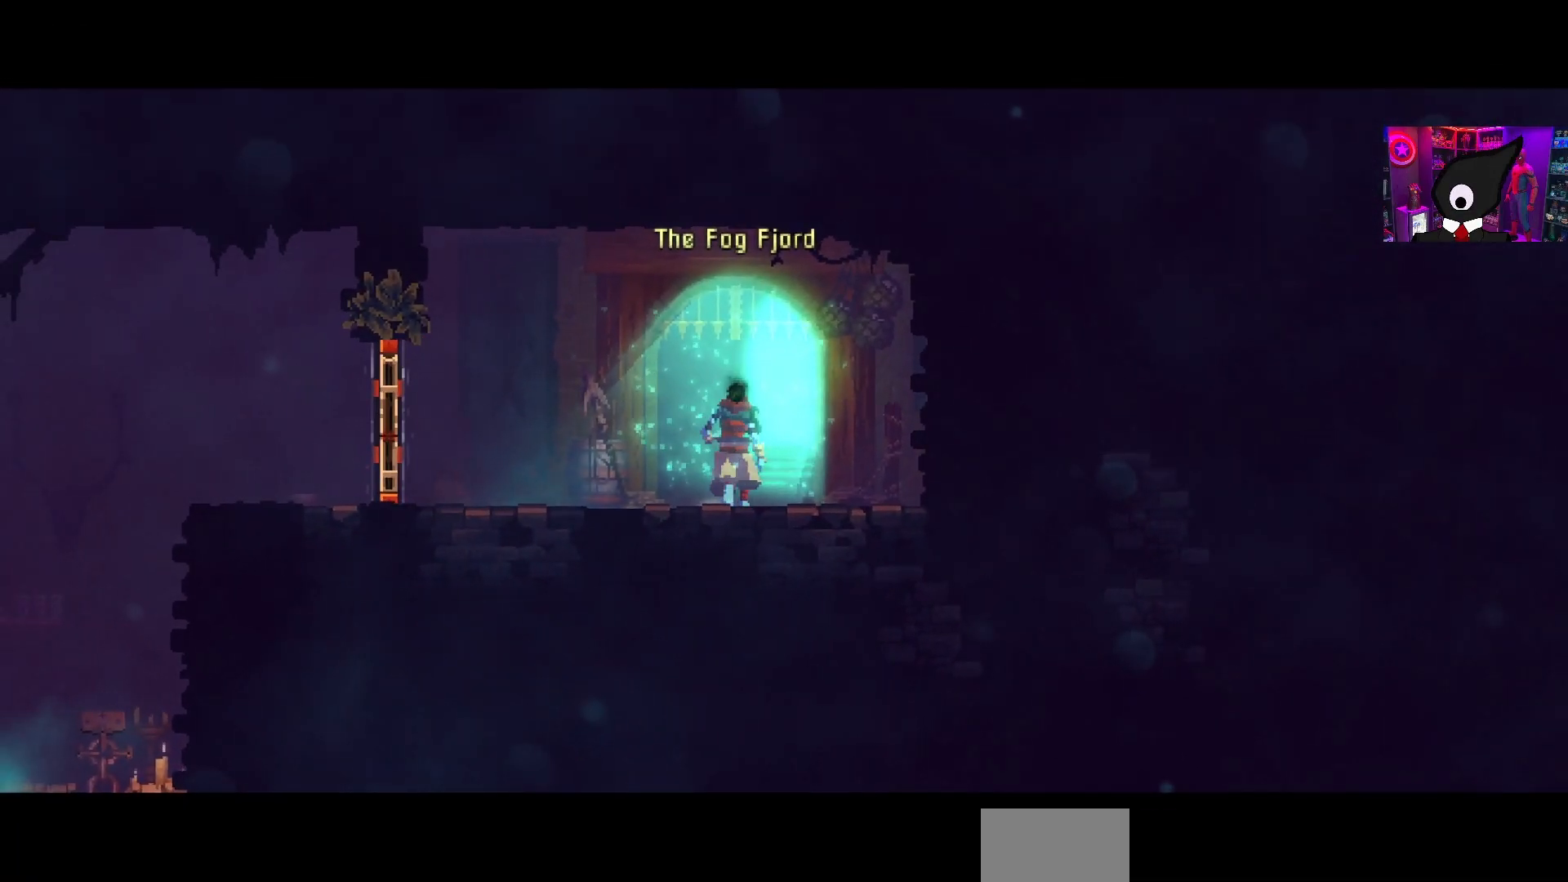
{"buttons": [], "right_stick": "center", "events": []}
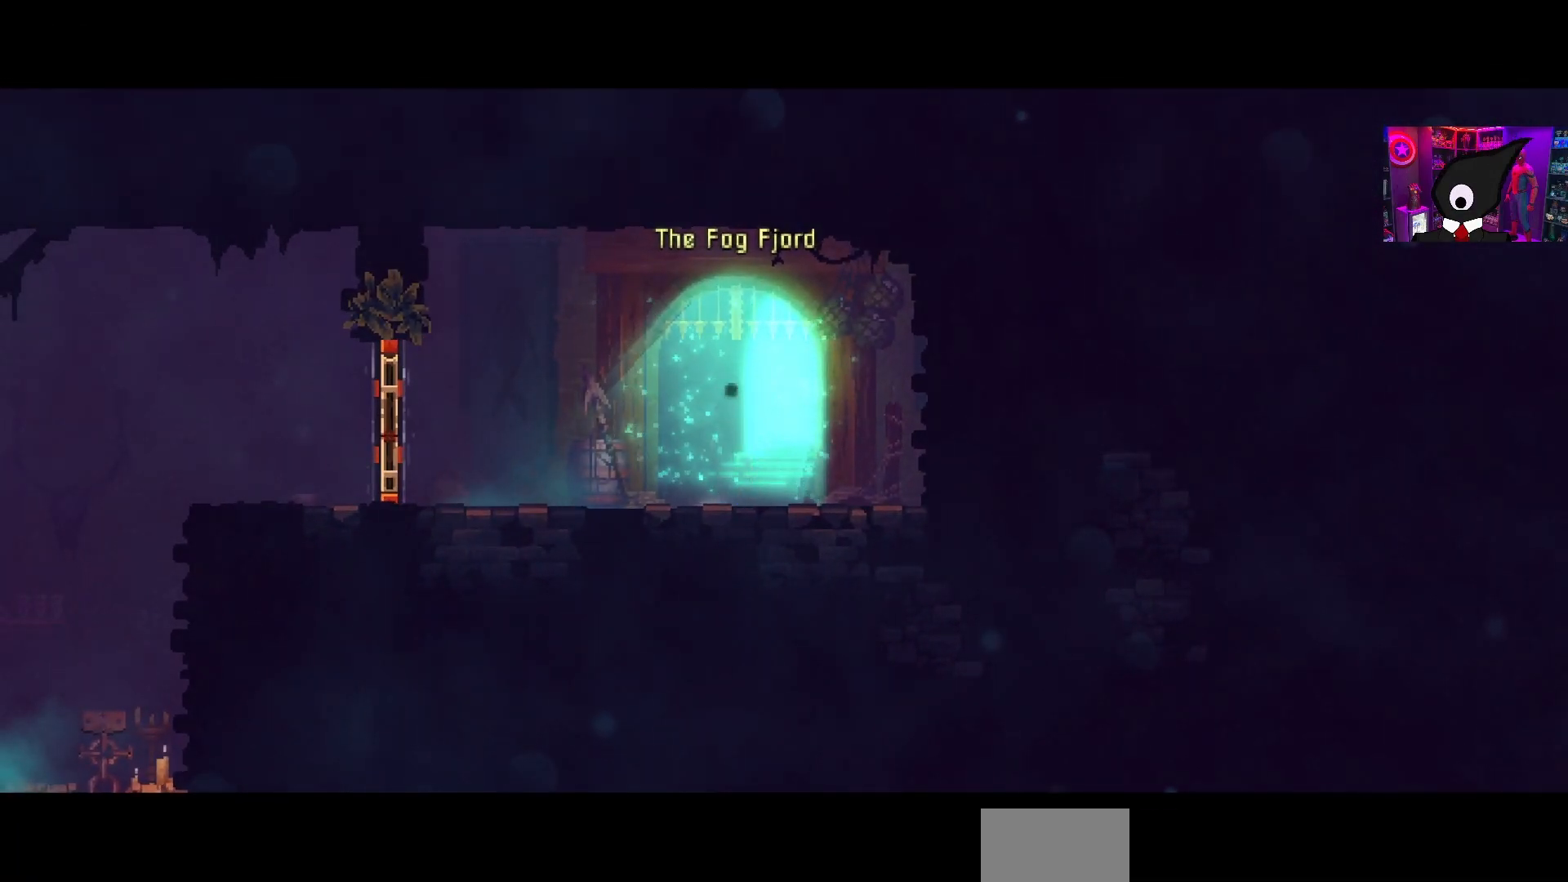
{"buttons": [], "right_stick": "center", "events": []}
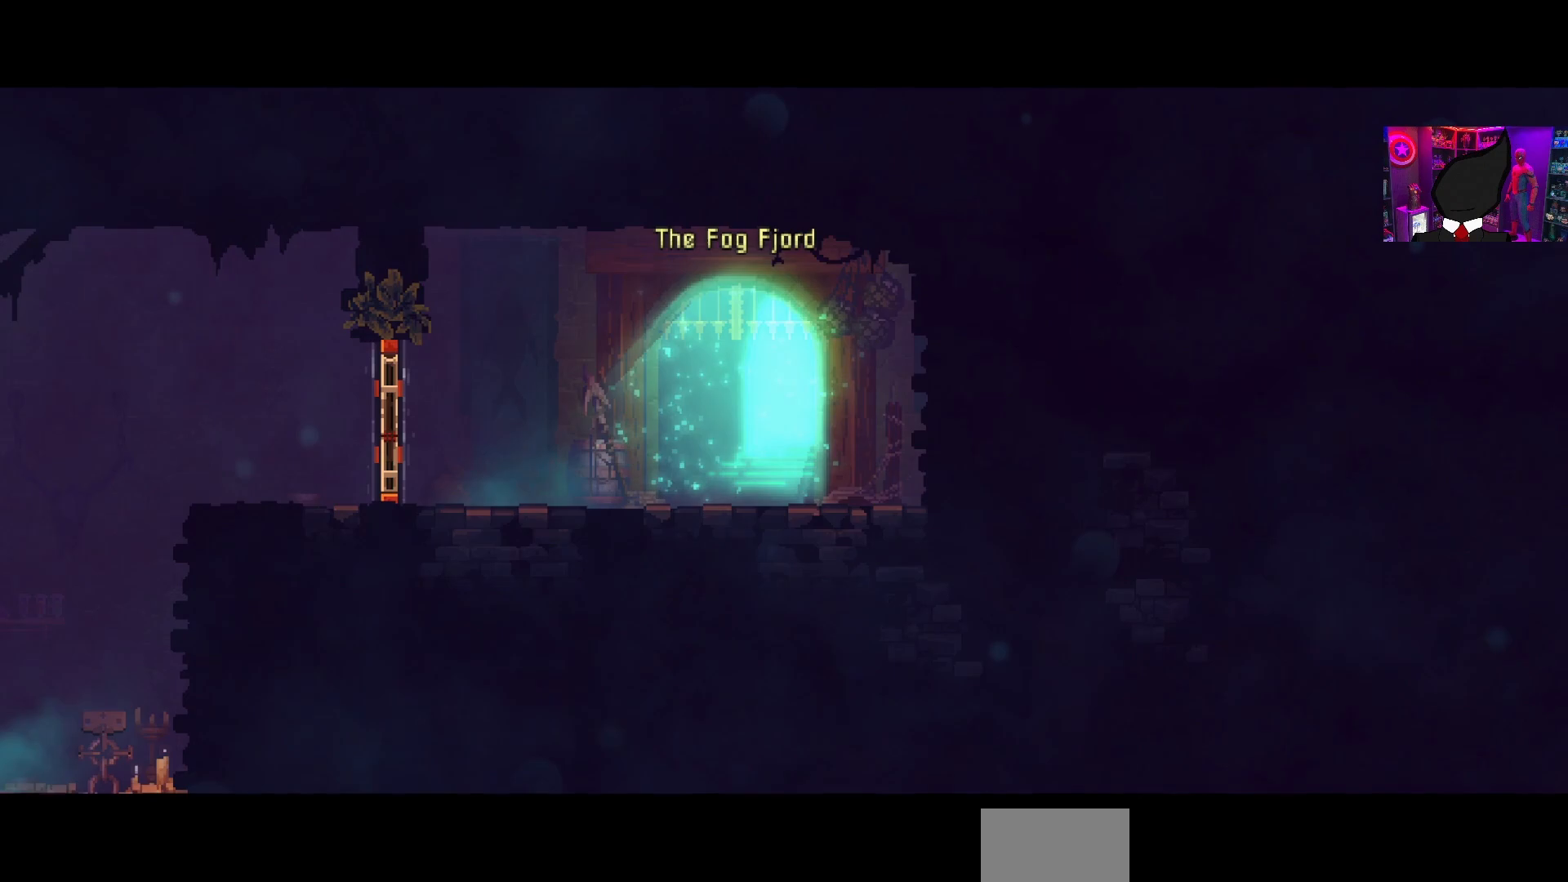
{"buttons": [], "right_stick": "center", "events": []}
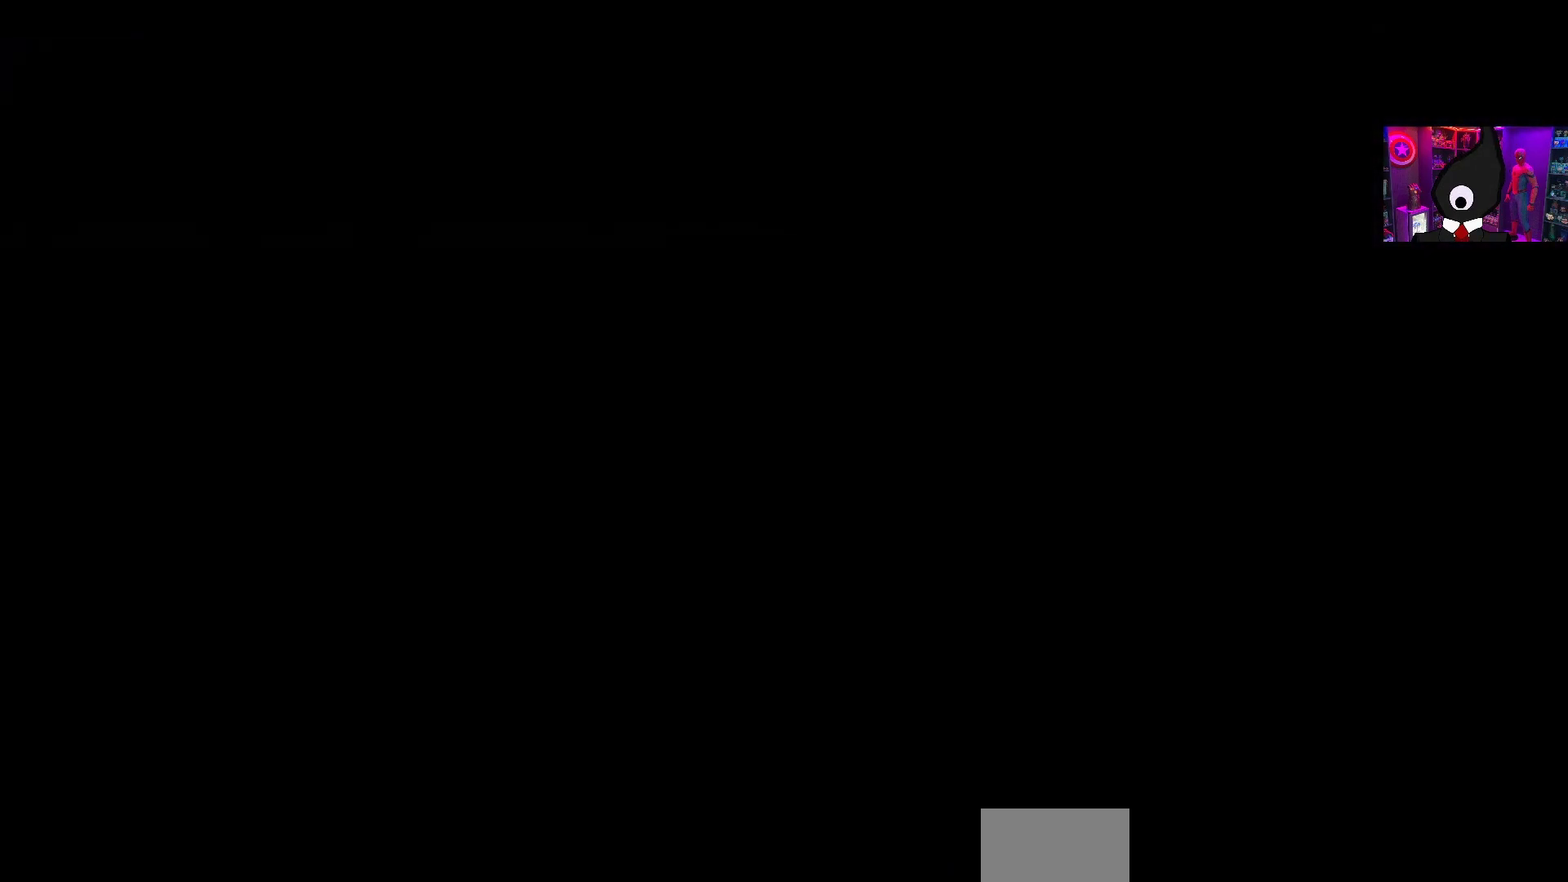
{"buttons": ["L2"], "right_stick": "center", "events": [[483, "L2", "down"]]}
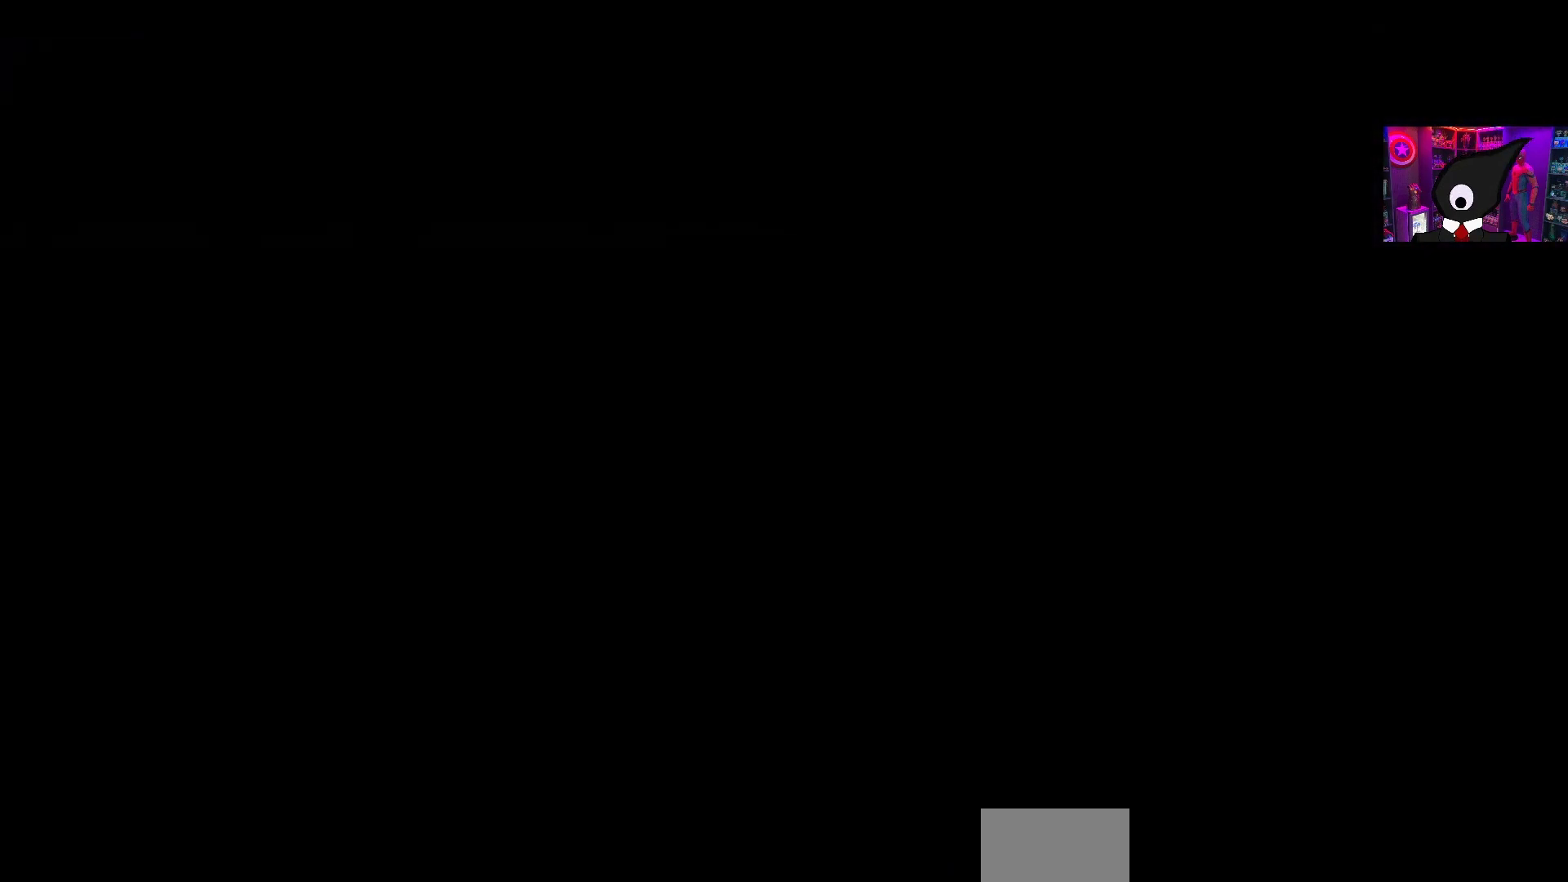
{"buttons": [], "right_stick": "center", "events": [[167, "L2", "up"]]}
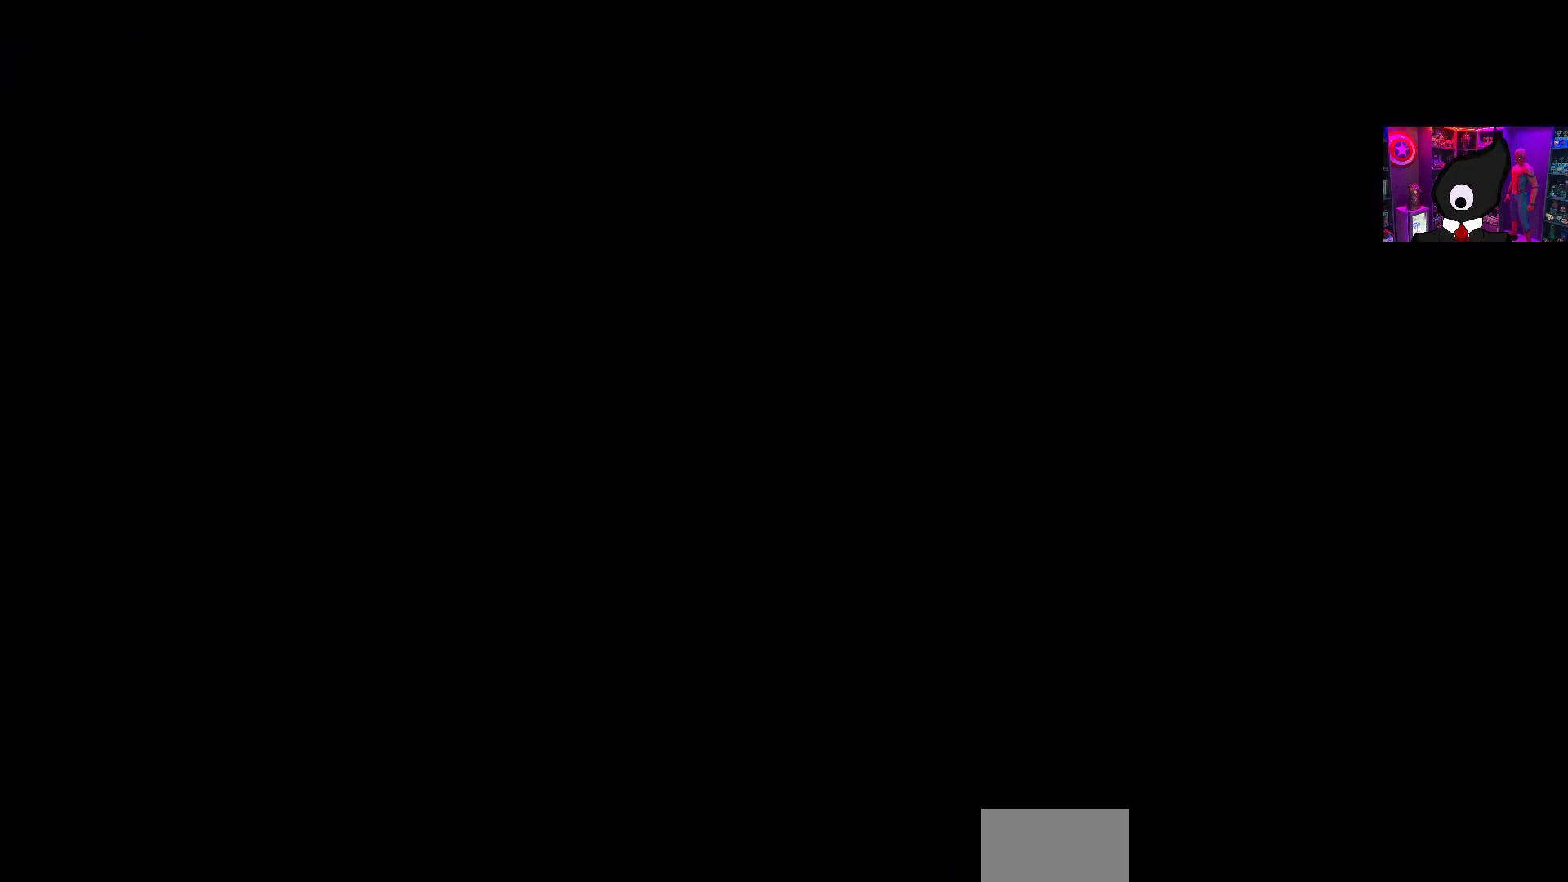
{"buttons": [], "right_stick": "center", "events": []}
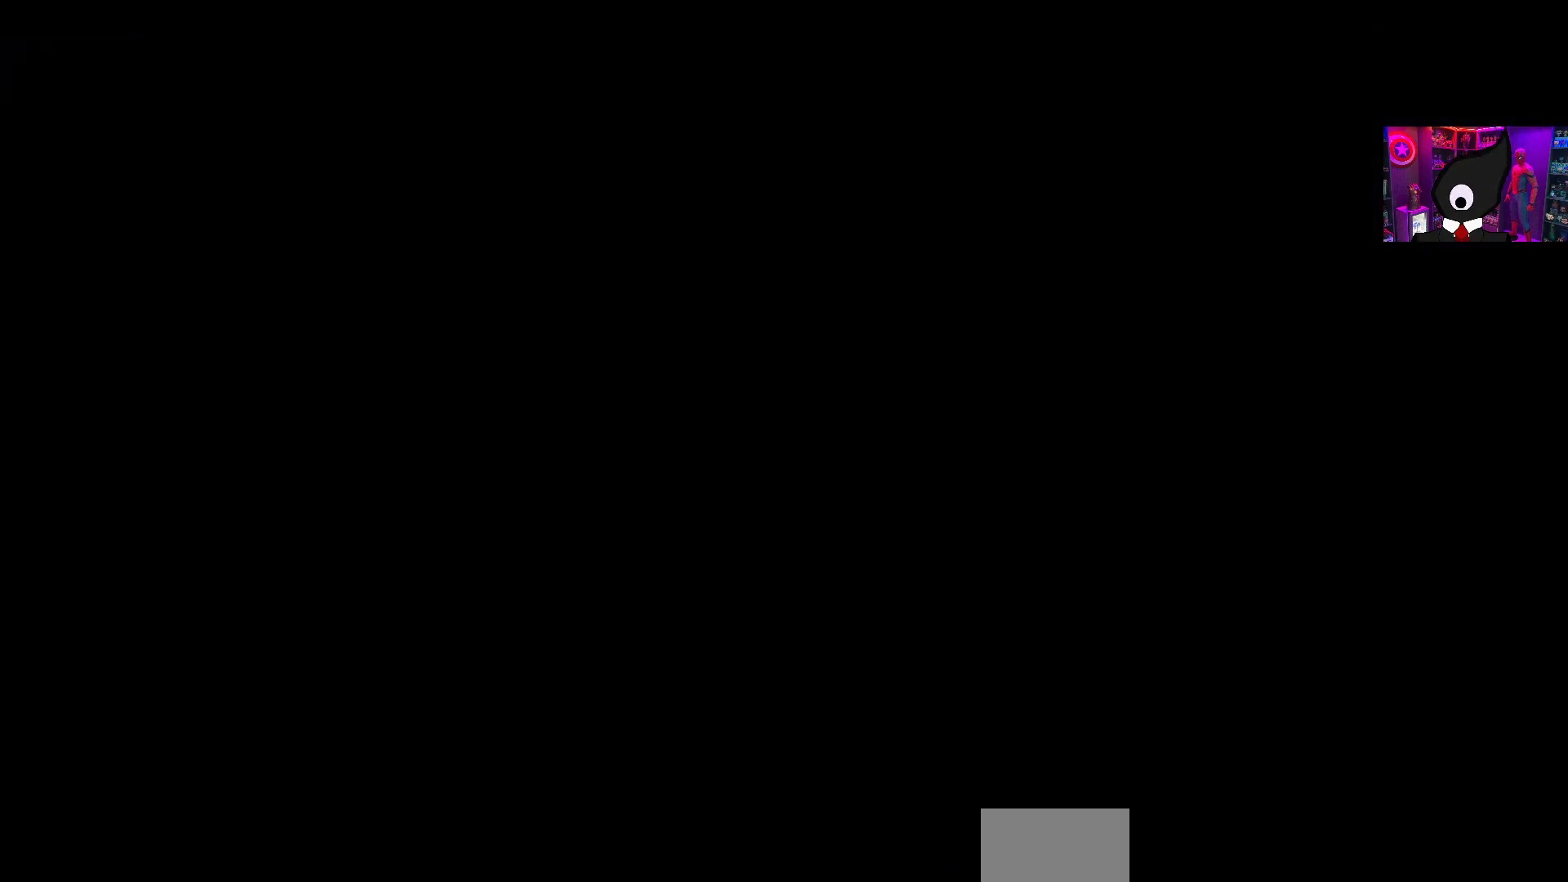
{"buttons": [], "right_stick": "center", "events": []}
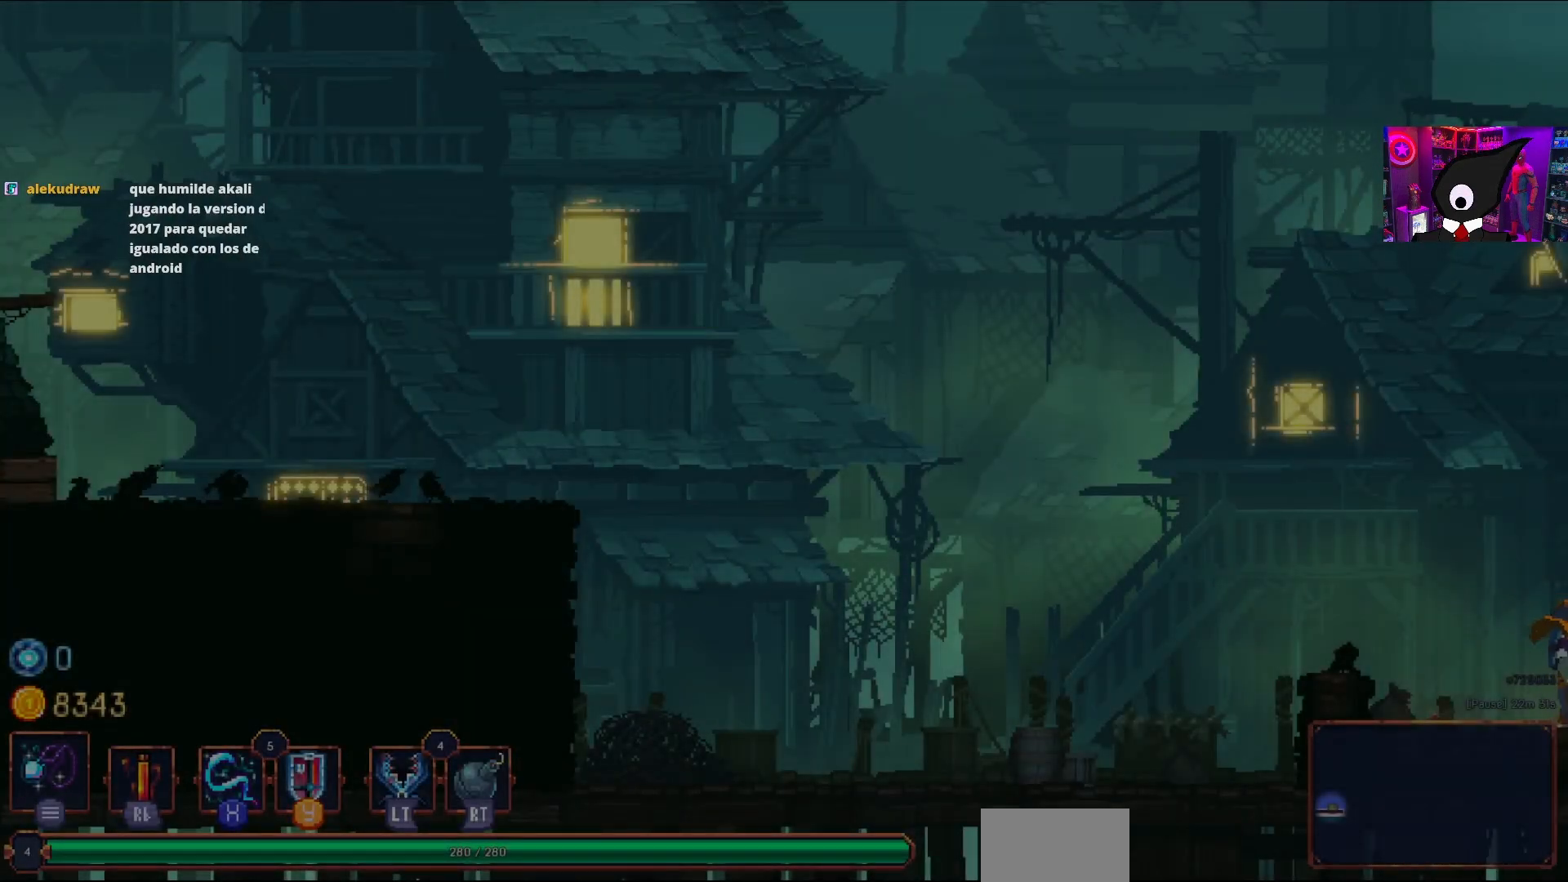
{"buttons": ["DPAD_RIGHT"], "right_stick": "center", "events": [[383, "DPAD_RIGHT", "down"]]}
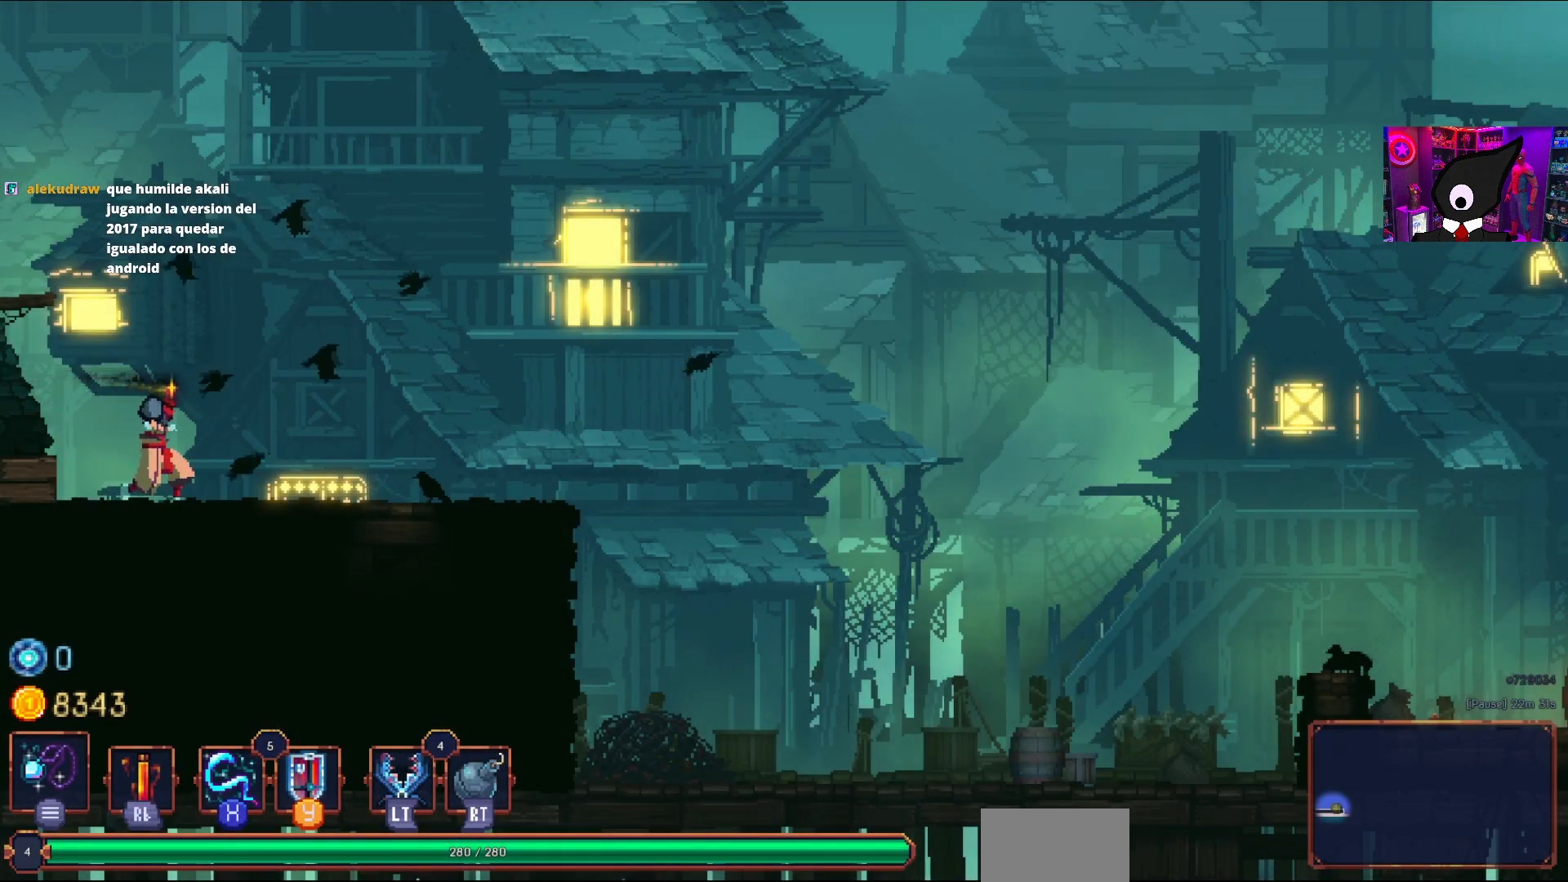
{"buttons": ["DPAD_RIGHT"], "right_stick": "center", "events": []}
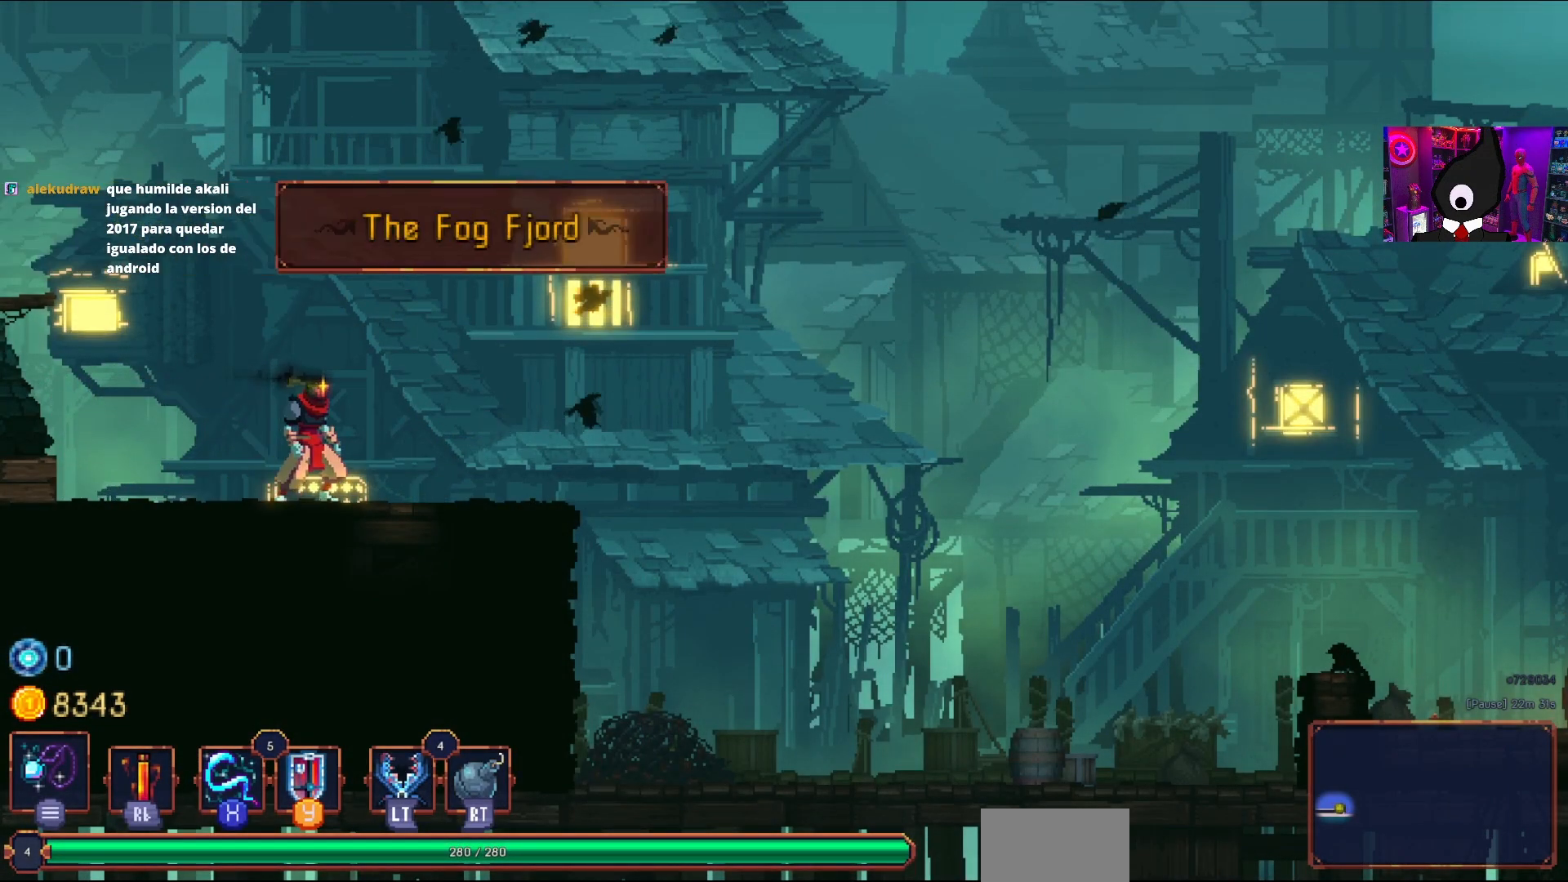
{"buttons": ["DPAD_RIGHT"], "right_stick": "center", "events": [[133, "DPAD_RIGHT", "up"], [333, "DPAD_RIGHT", "down"]]}
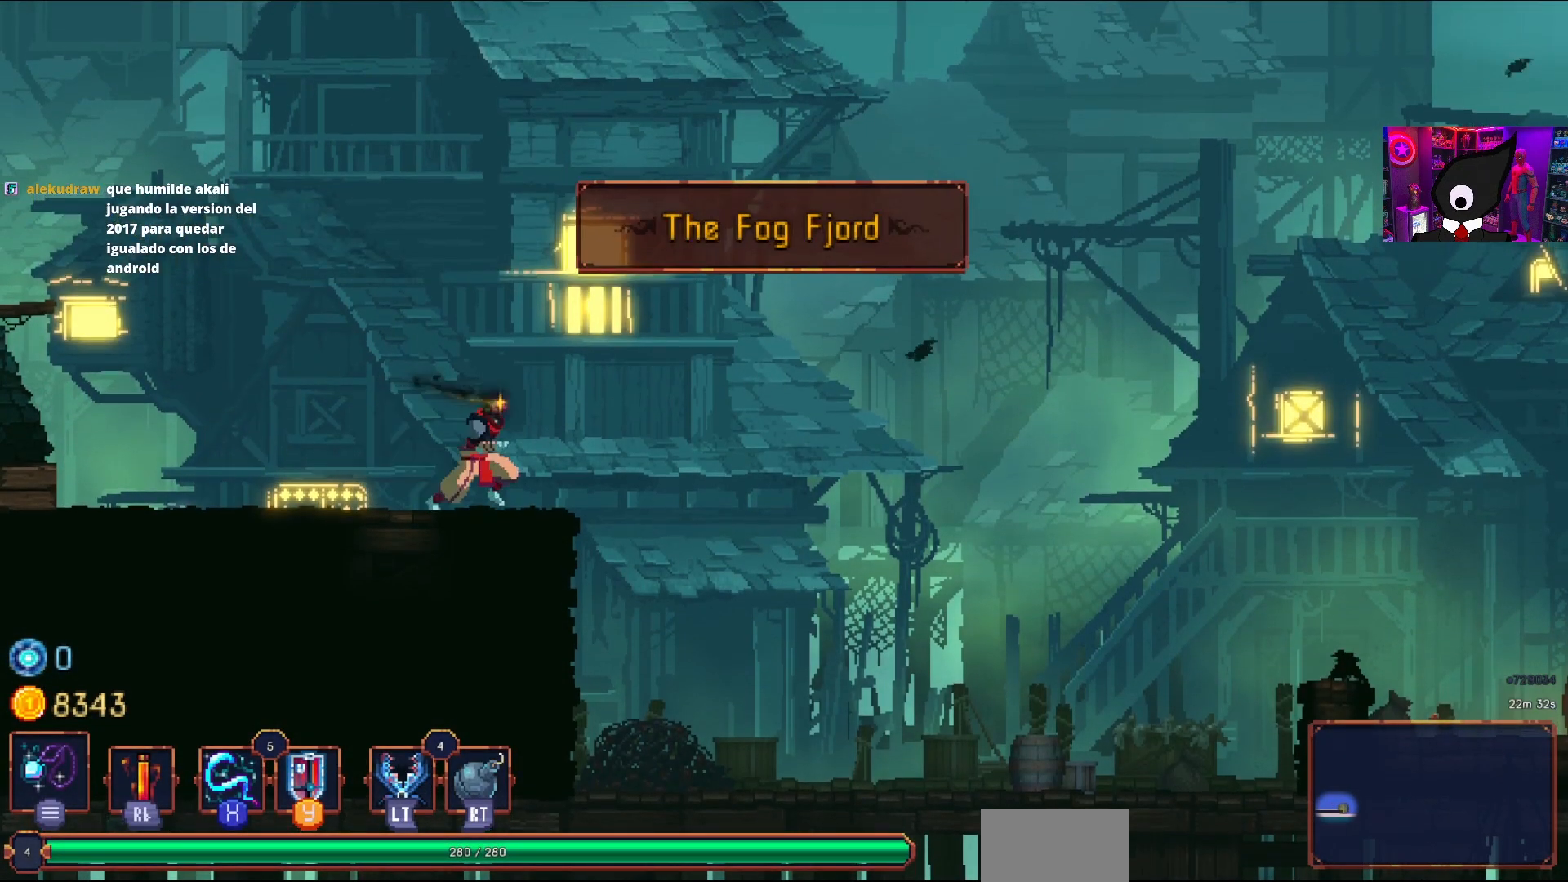
{"buttons": ["DPAD_RIGHT"], "right_stick": "center", "events": [[367, "CIRCLE", "down"], [483, "CIRCLE", "up"]]}
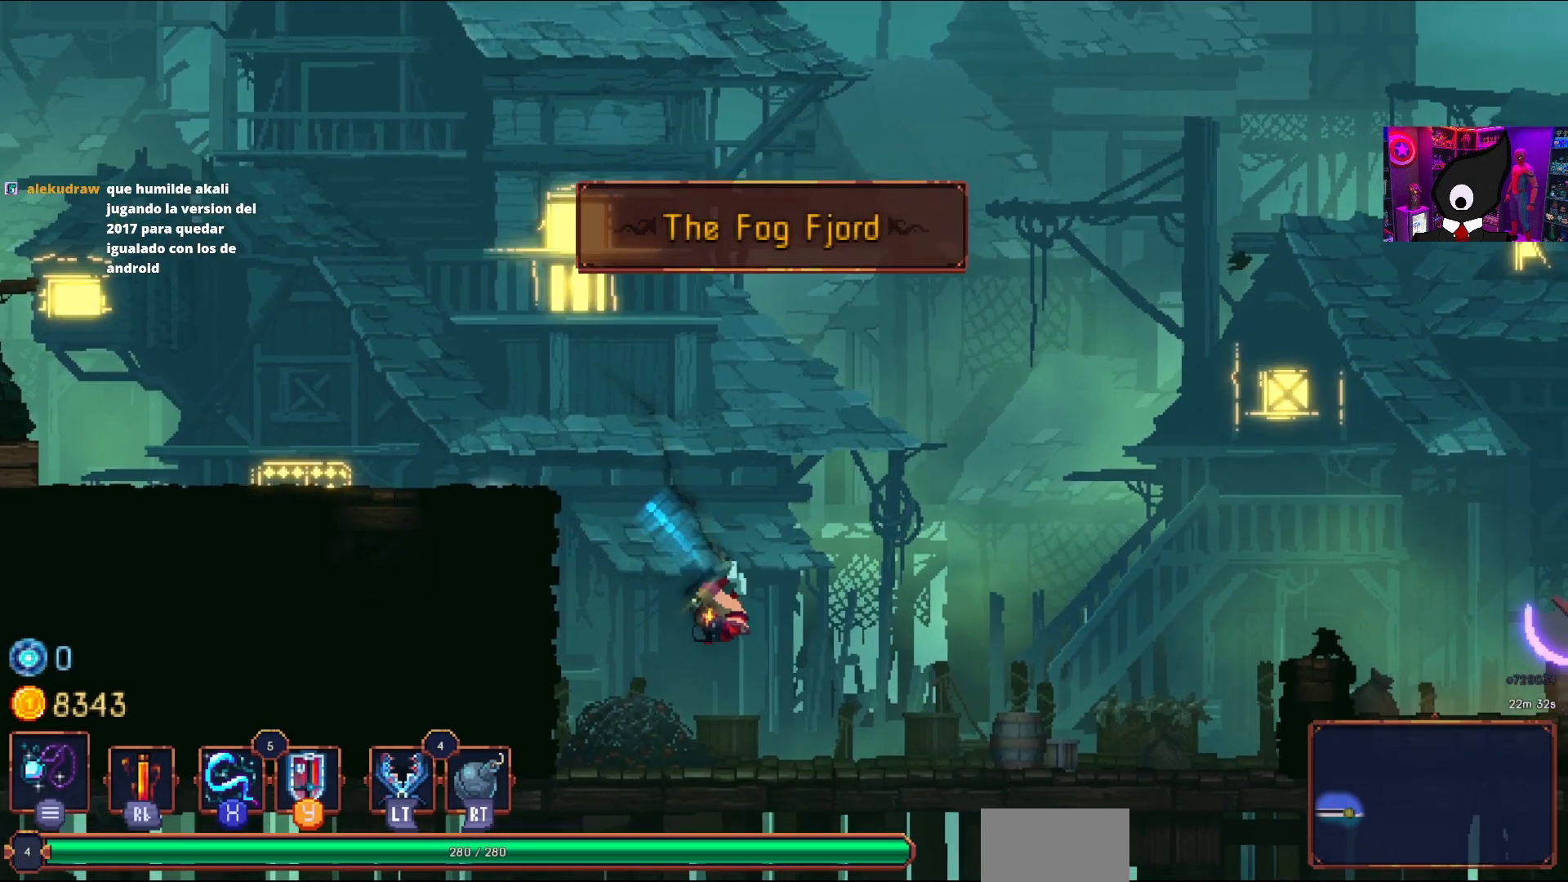
{"buttons": ["DPAD_RIGHT"], "right_stick": "center", "events": [[400, "CROSS", "down"], [467, "CROSS", "up"]]}
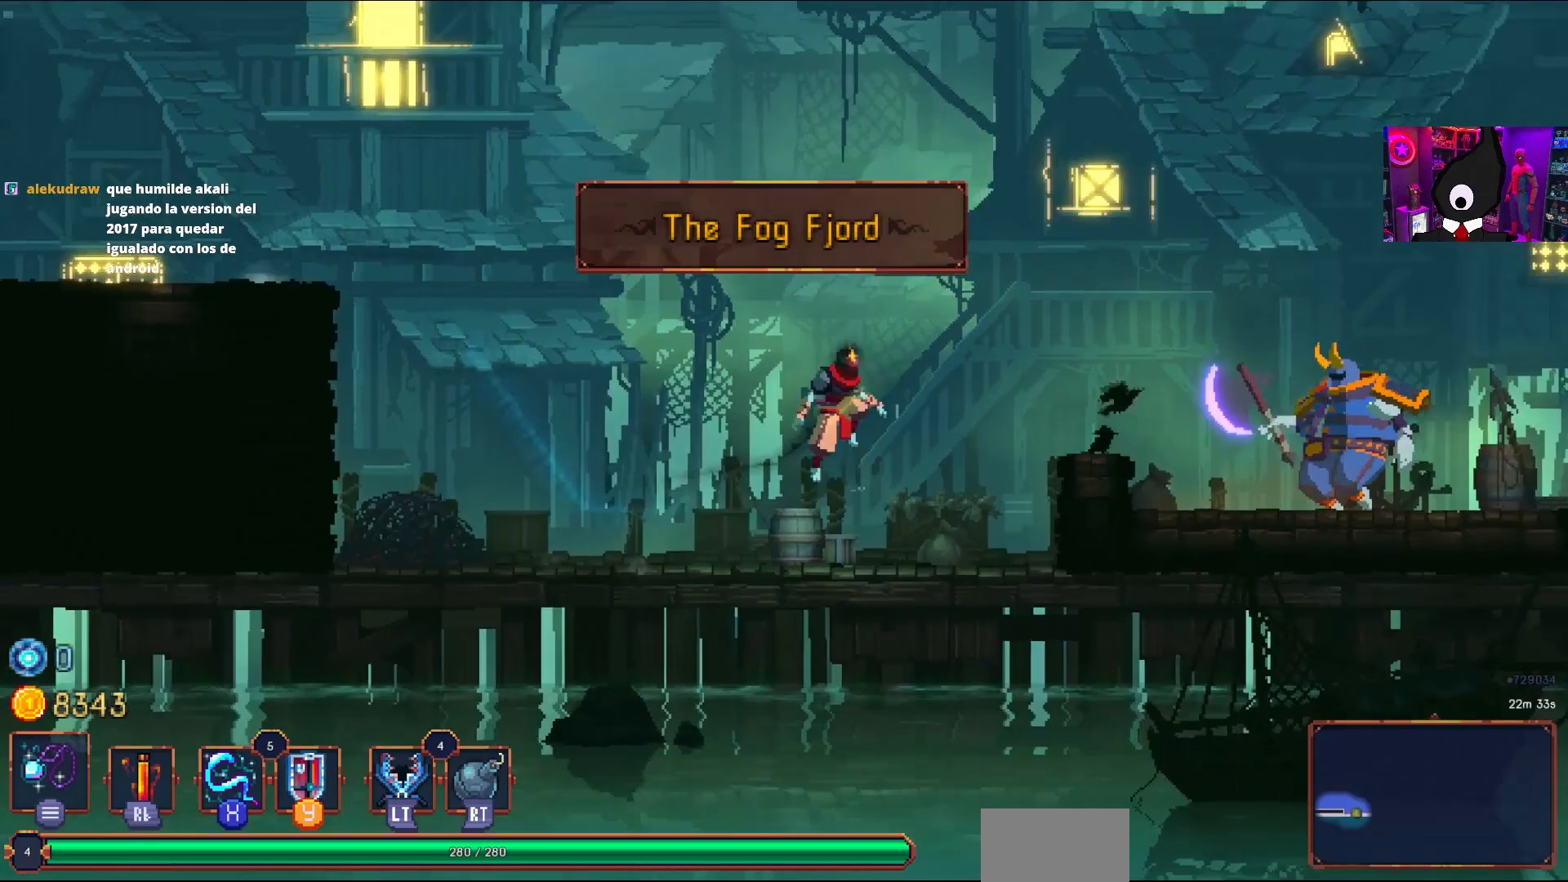
{"buttons": ["SQUARE", "DPAD_RIGHT"], "right_stick": "center", "events": [[67, "CROSS", "down"], [167, "CROSS", "up"], [250, "SQUARE", "down"], [400, "SQUARE", "up"], [483, "SQUARE", "down"]]}
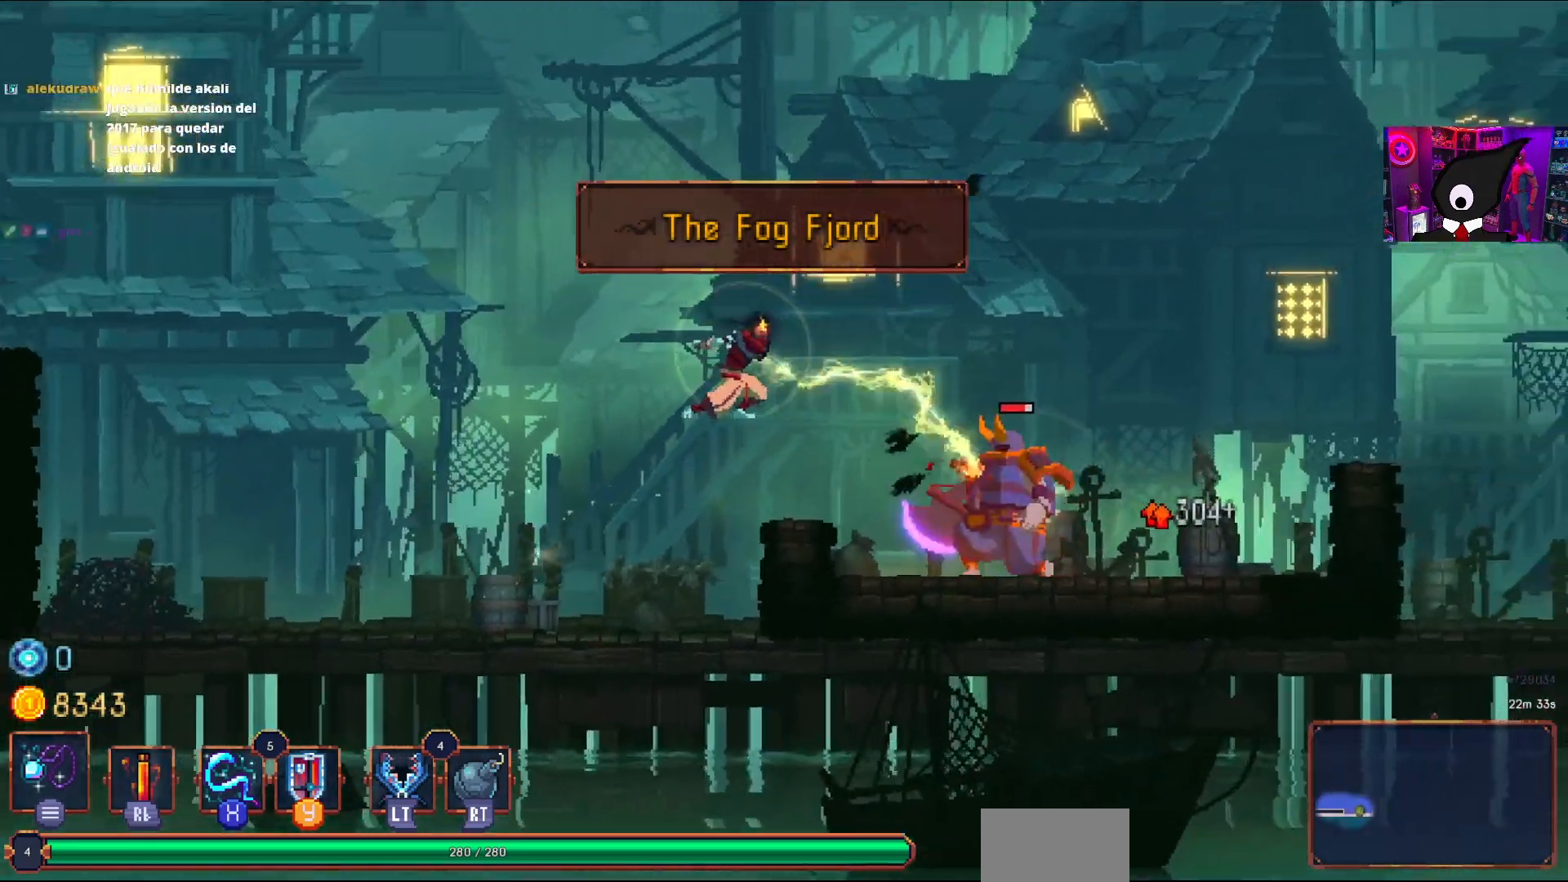
{"buttons": ["SQUARE", "DPAD_RIGHT"], "right_stick": "center", "events": [[67, "SQUARE", "up"], [117, "SQUARE", "down"], [217, "SQUARE", "up"], [283, "SQUARE", "down"], [400, "SQUARE", "up"], [433, "SQUARE", "down"]]}
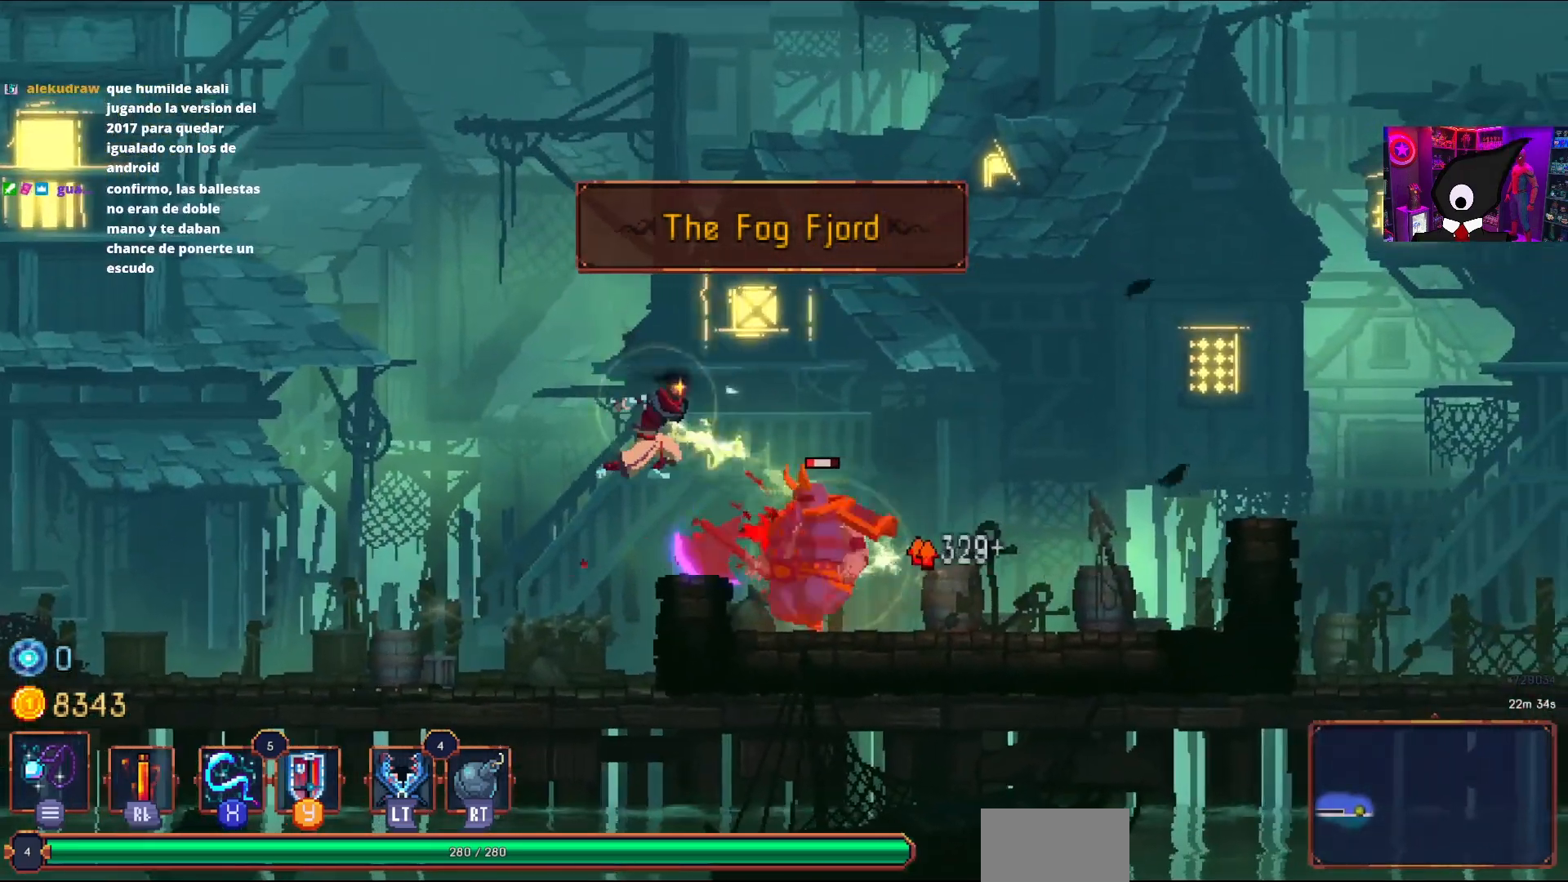
{"buttons": ["CIRCLE", "DPAD_RIGHT"], "right_stick": "center", "events": [[50, "SQUARE", "up"], [100, "SQUARE", "down"], [233, "SQUARE", "up"], [450, "CIRCLE", "down"]]}
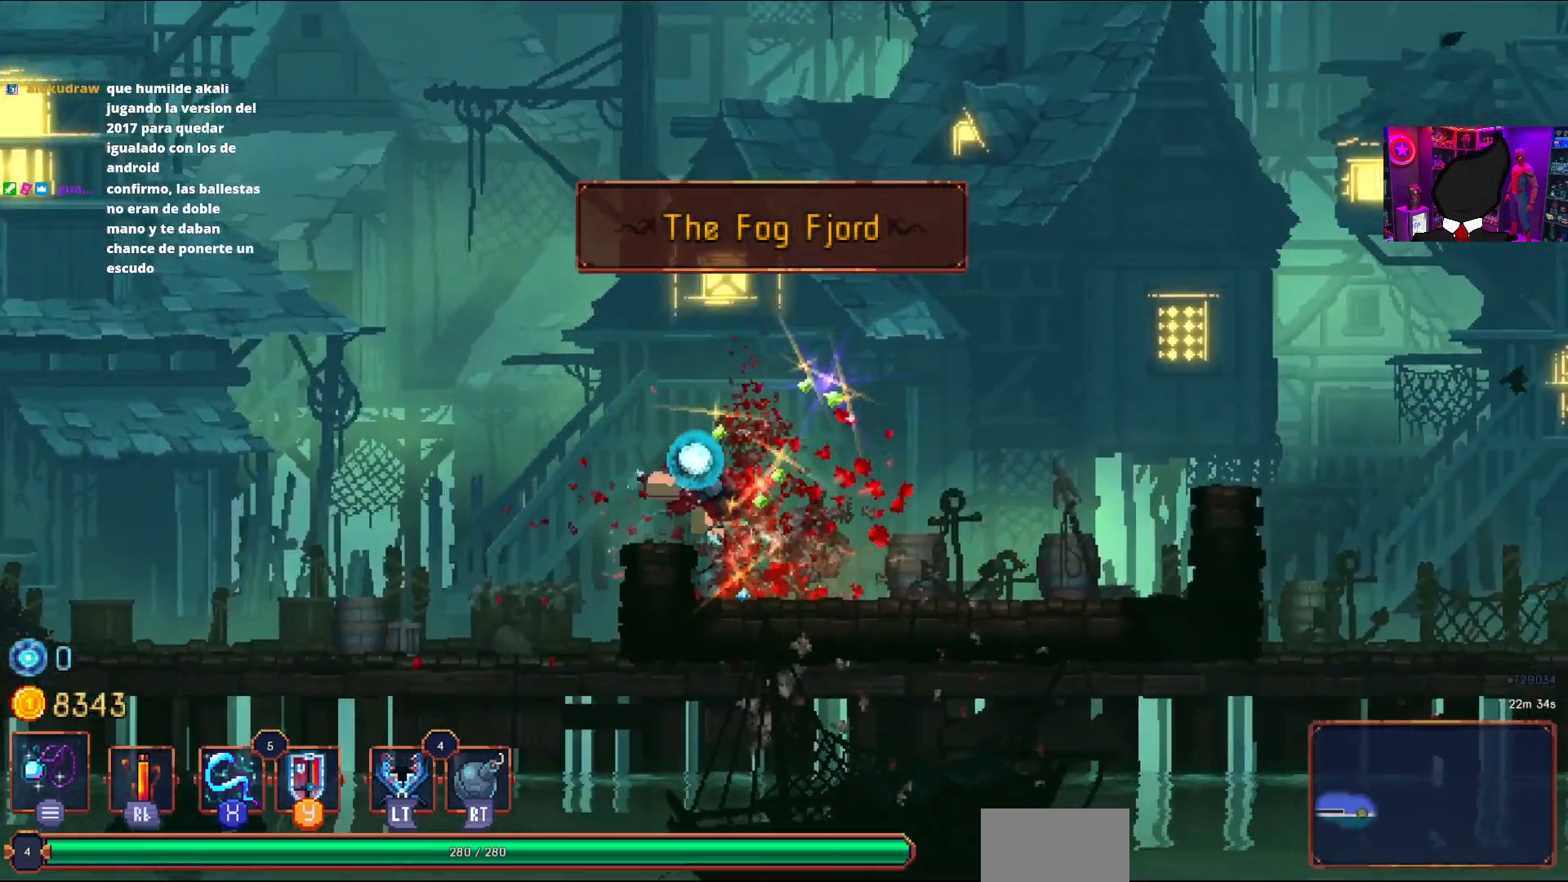
{"buttons": ["DPAD_RIGHT"], "right_stick": "center", "events": [[67, "CIRCLE", "up"], [400, "CROSS", "down"], [483, "CROSS", "up"]]}
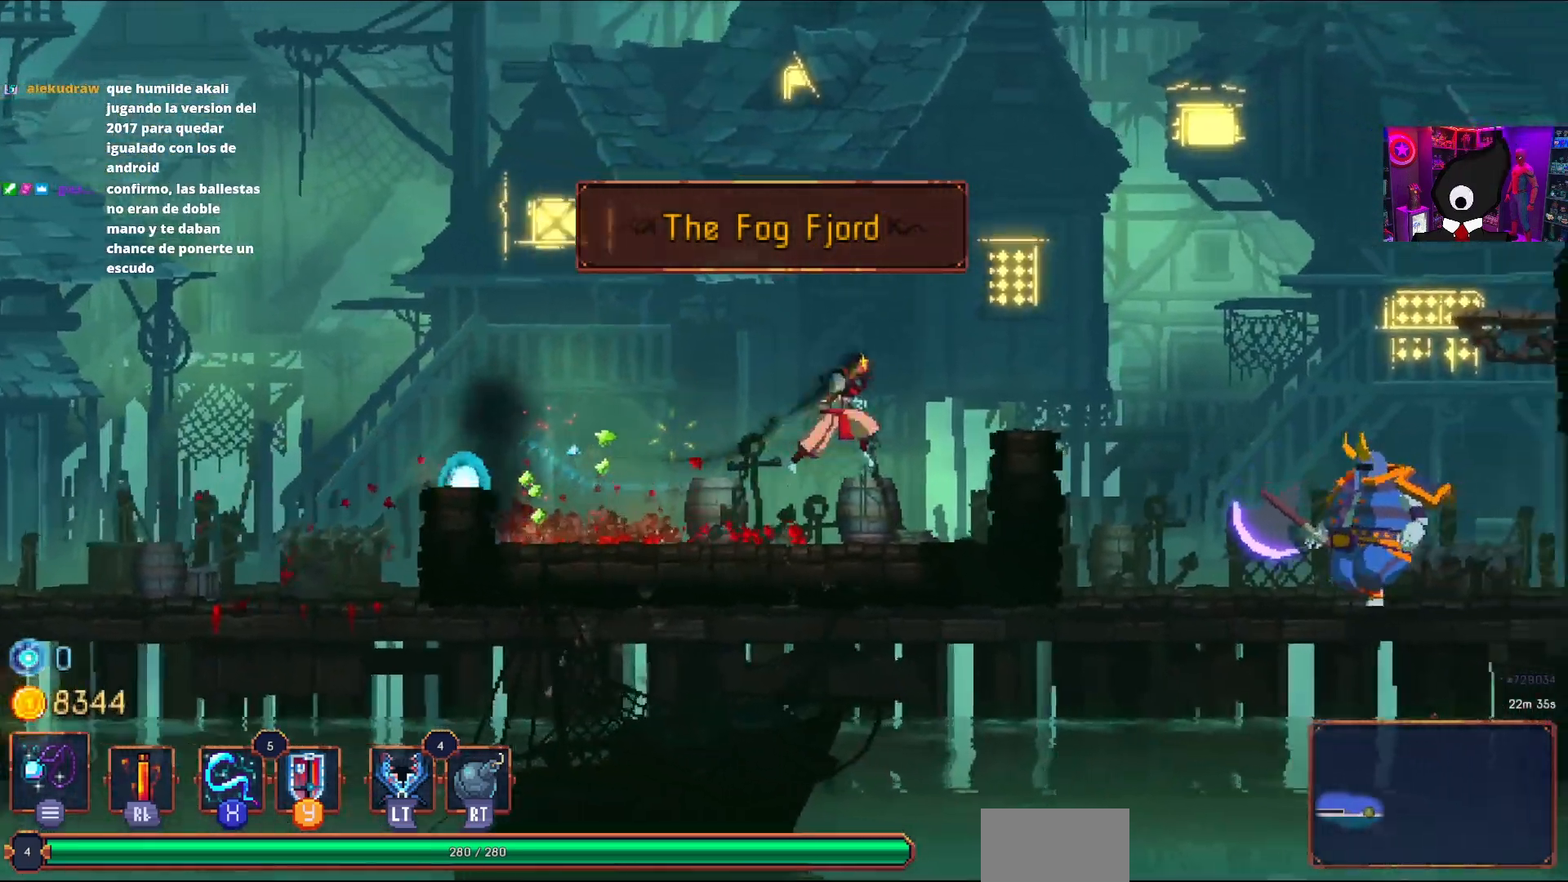
{"buttons": ["SQUARE"], "right_stick": "center", "events": [[67, "CROSS", "down"], [150, "CROSS", "up"], [283, "SQUARE", "down"], [350, "DPAD_RIGHT", "up"], [400, "SQUARE", "up"], [450, "SQUARE", "down"]]}
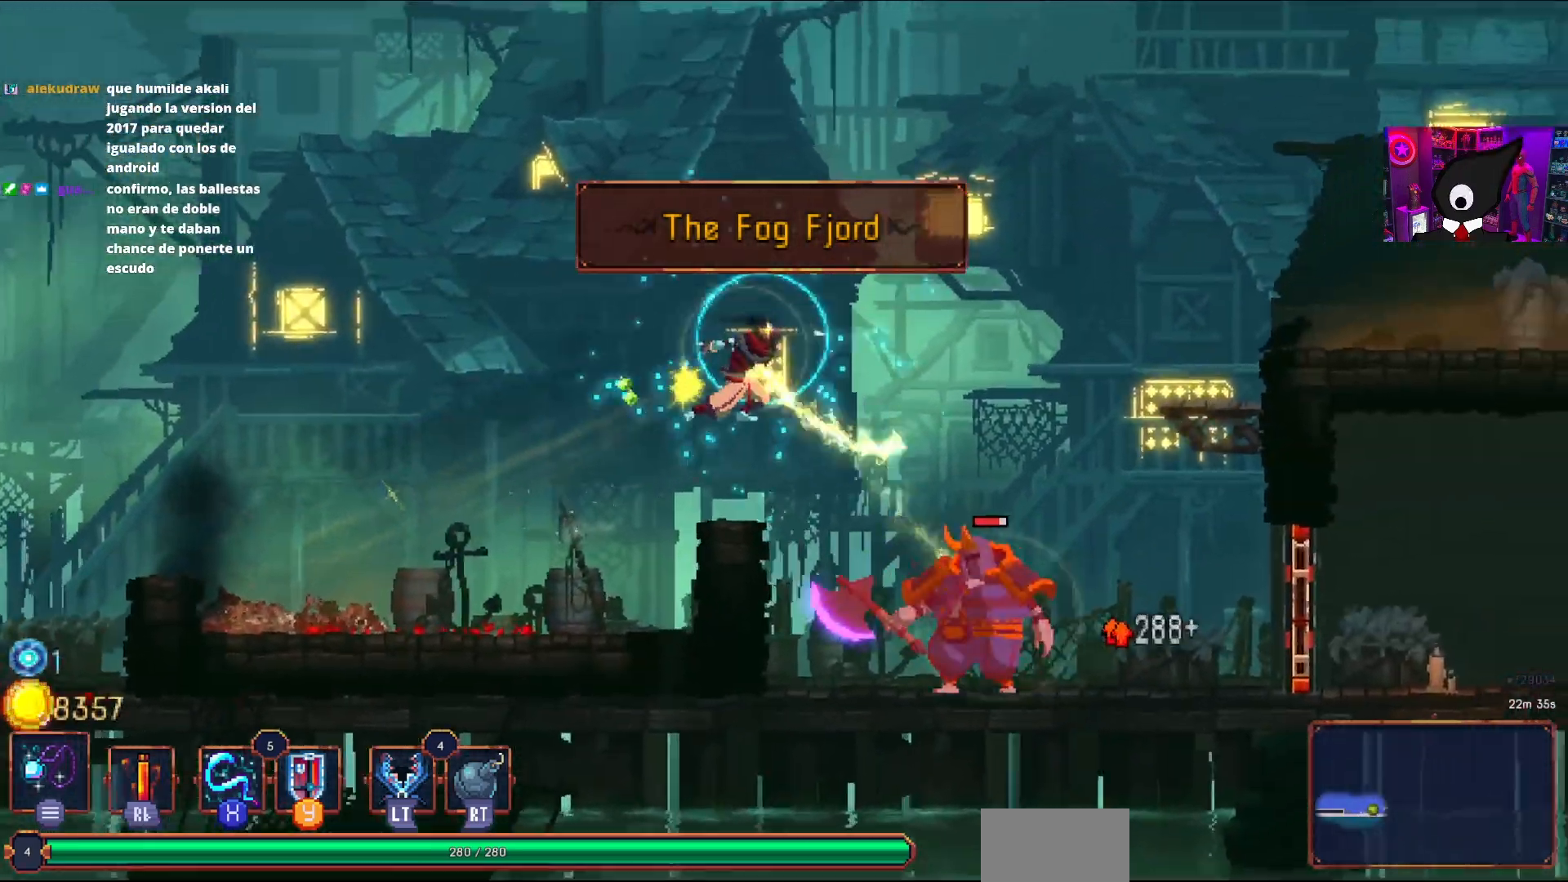
{"buttons": ["SQUARE"], "right_stick": "center", "events": [[67, "SQUARE", "up"], [117, "SQUARE", "down"], [233, "SQUARE", "up"], [300, "SQUARE", "down"], [400, "SQUARE", "up"], [483, "SQUARE", "down"]]}
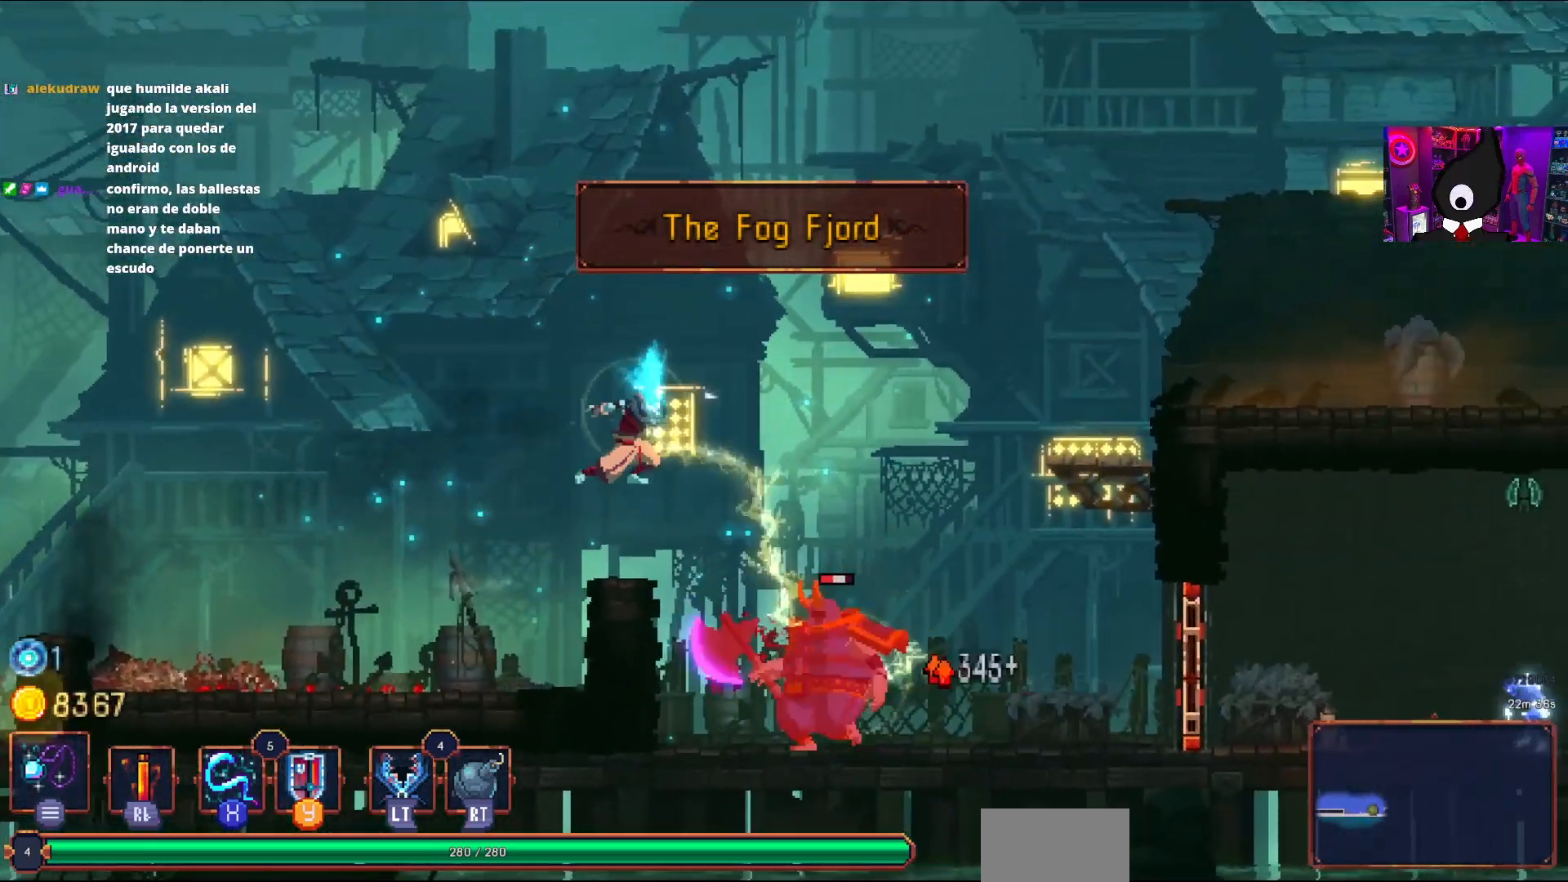
{"buttons": ["DPAD_RIGHT"], "right_stick": "center", "events": [[83, "SQUARE", "up"], [150, "SQUARE", "down"], [250, "SQUARE", "up"], [300, "SQUARE", "down"], [400, "SQUARE", "up"], [483, "DPAD_RIGHT", "down"]]}
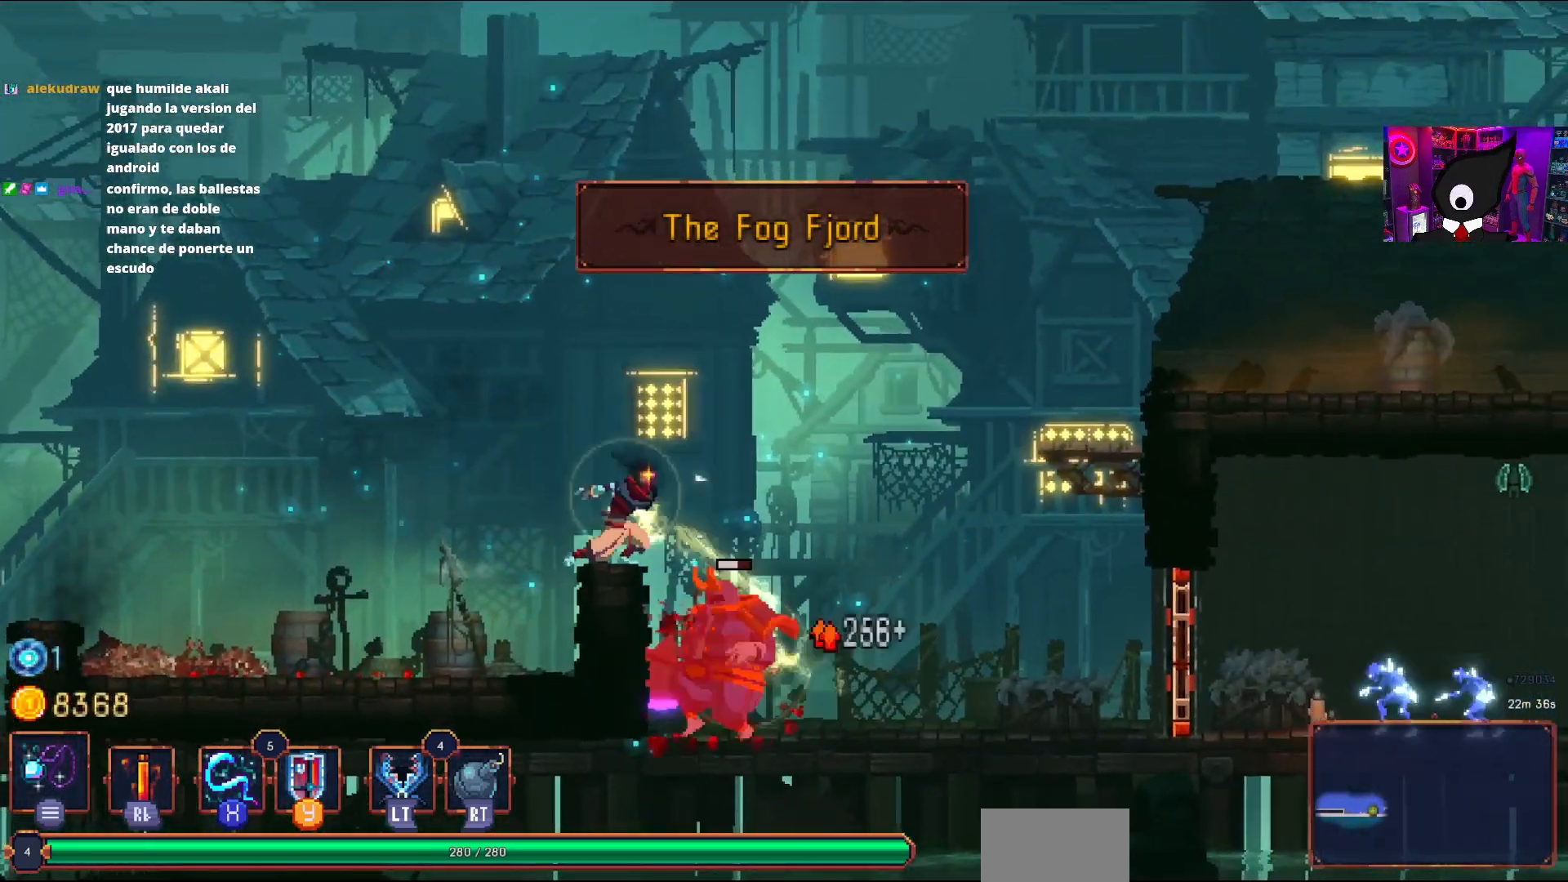
{"buttons": ["SQUARE", "DPAD_LEFT"], "right_stick": "center", "events": [[100, "CIRCLE", "down"], [233, "CIRCLE", "up"], [350, "DPAD_RIGHT", "up"], [367, "DPAD_LEFT", "down"], [367, "SQUARE", "down"]]}
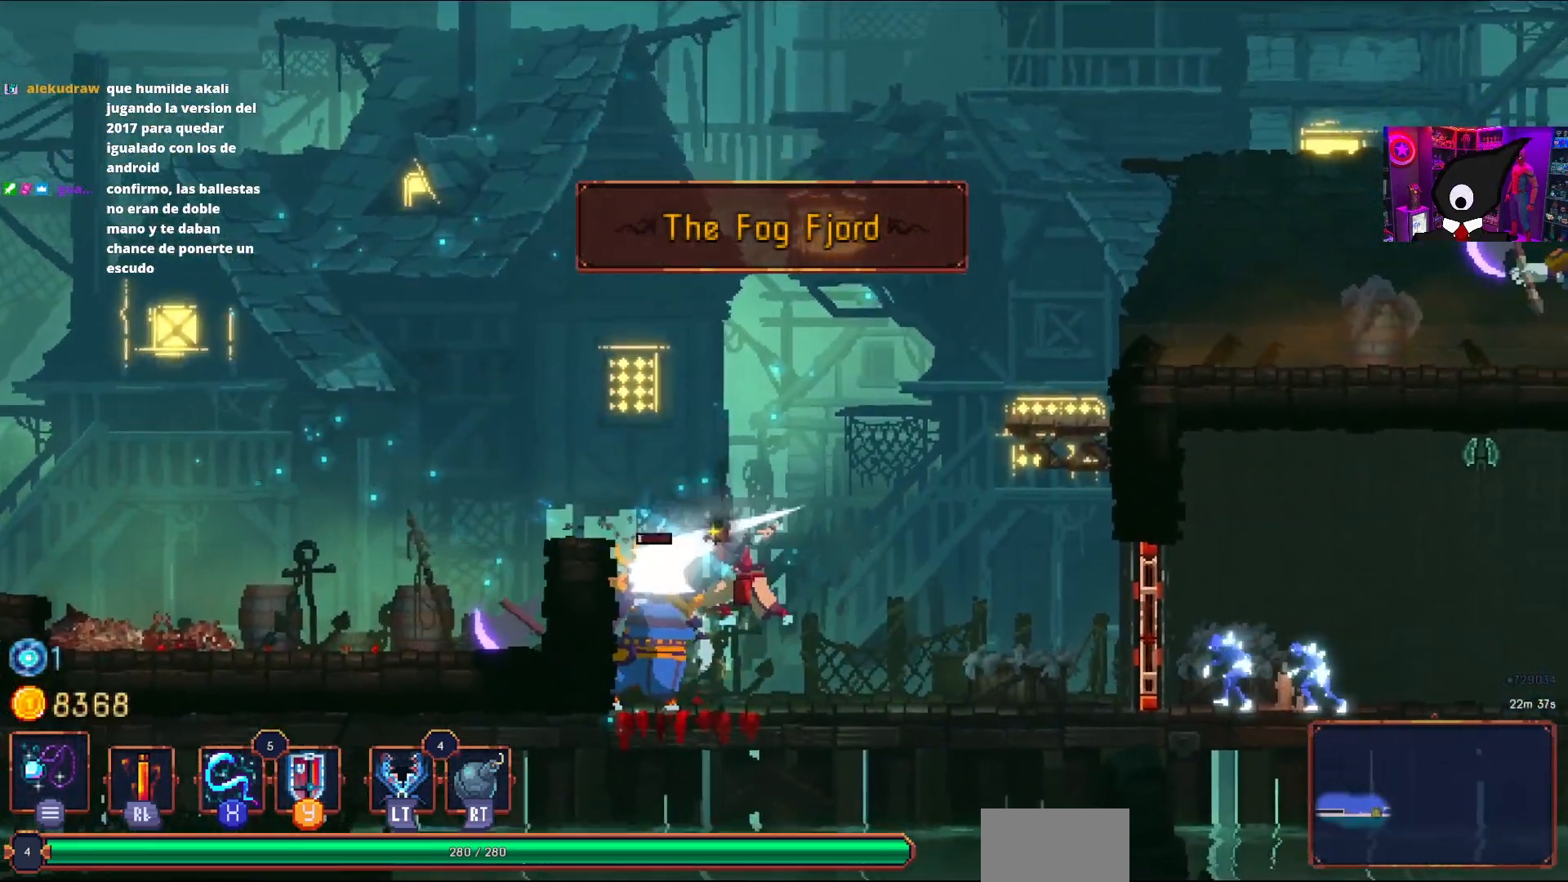
{"buttons": ["DPAD_RIGHT"], "right_stick": "center", "events": [[17, "DPAD_LEFT", "up"], [33, "SQUARE", "up"], [167, "DPAD_RIGHT", "down"]]}
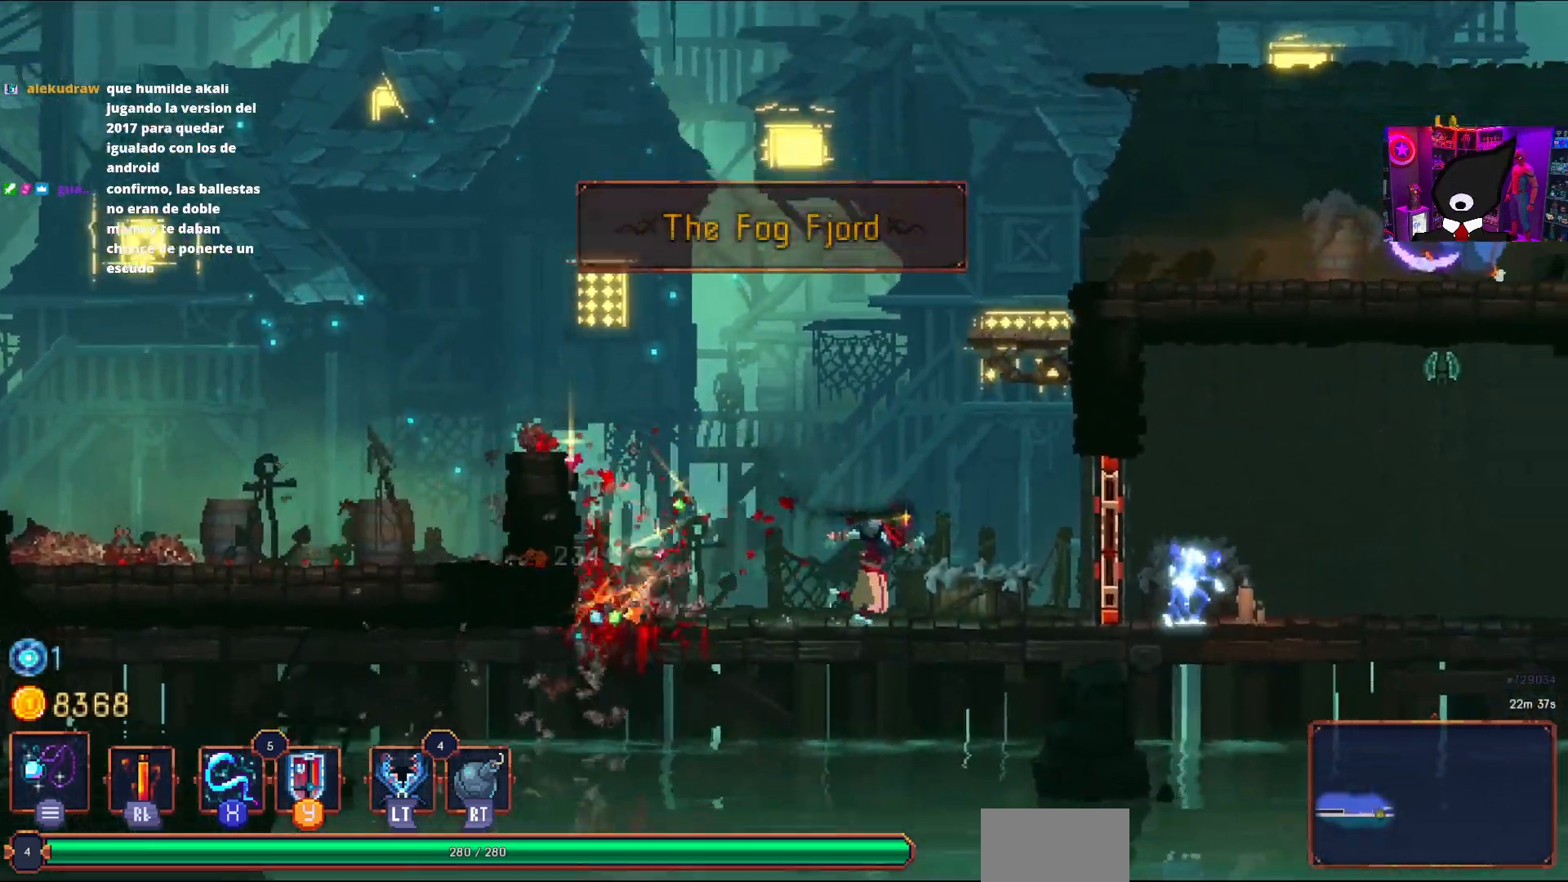
{"buttons": ["SQUARE"], "right_stick": "center", "events": [[233, "DPAD_RIGHT", "up"], [367, "DPAD_RIGHT", "down"], [483, "DPAD_RIGHT", "up"], [500, "SQUARE", "down"]]}
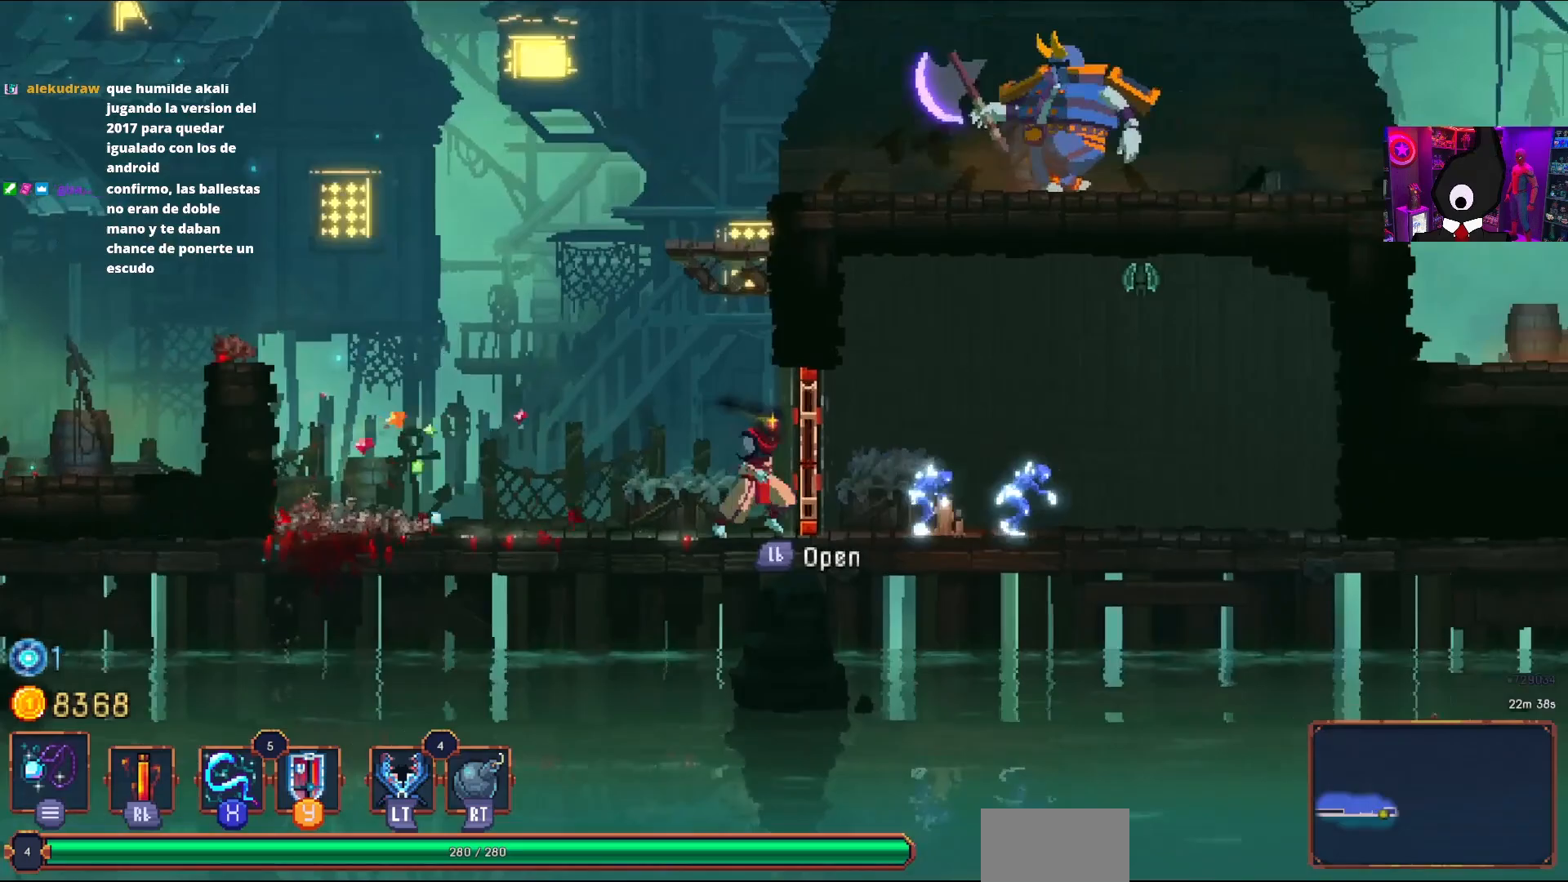
{"buttons": ["SQUARE"], "right_stick": "center", "events": [[100, "DPAD_RIGHT", "down"], [150, "SQUARE", "up"], [183, "DPAD_RIGHT", "up"], [183, "SQUARE", "down"], [267, "SQUARE", "up"], [333, "SQUARE", "down"], [433, "SQUARE", "up"], [483, "SQUARE", "down"]]}